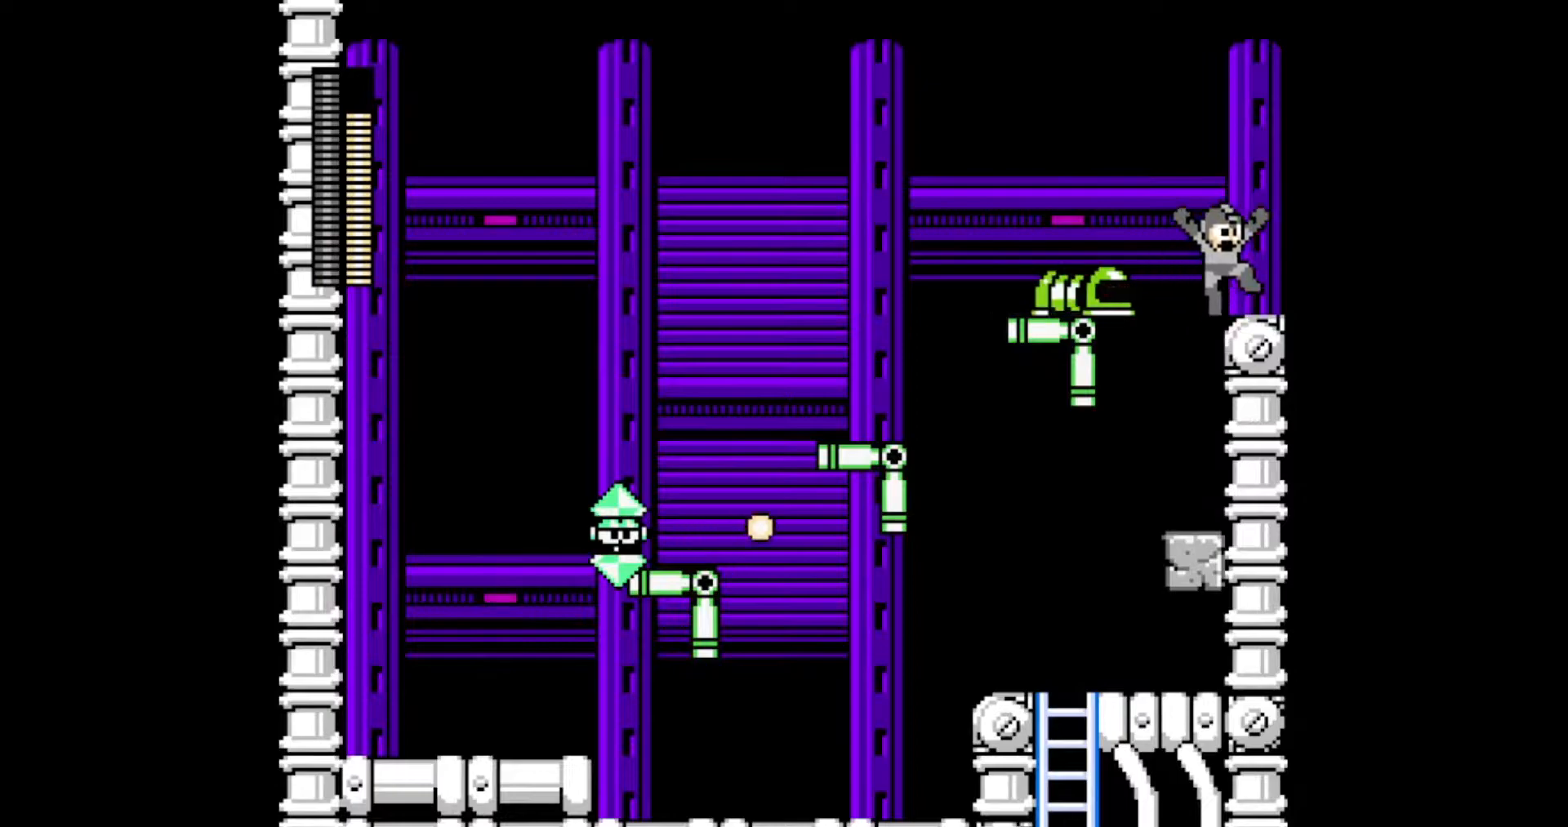
Gameplay with a controller; each line is a JSON object with the inputs held at the frame after it (dt_ms = milliseconds from this image to that frame). "events" lists button and stick changes between this image and that frame as [ms after this image, input, new state], when the widget could be followed in between. Not read: L3 R3 X Y.
{"dt_ms": 500, "buttons": ["DPAD_RIGHT"], "events": [[183, "B", "up"]]}
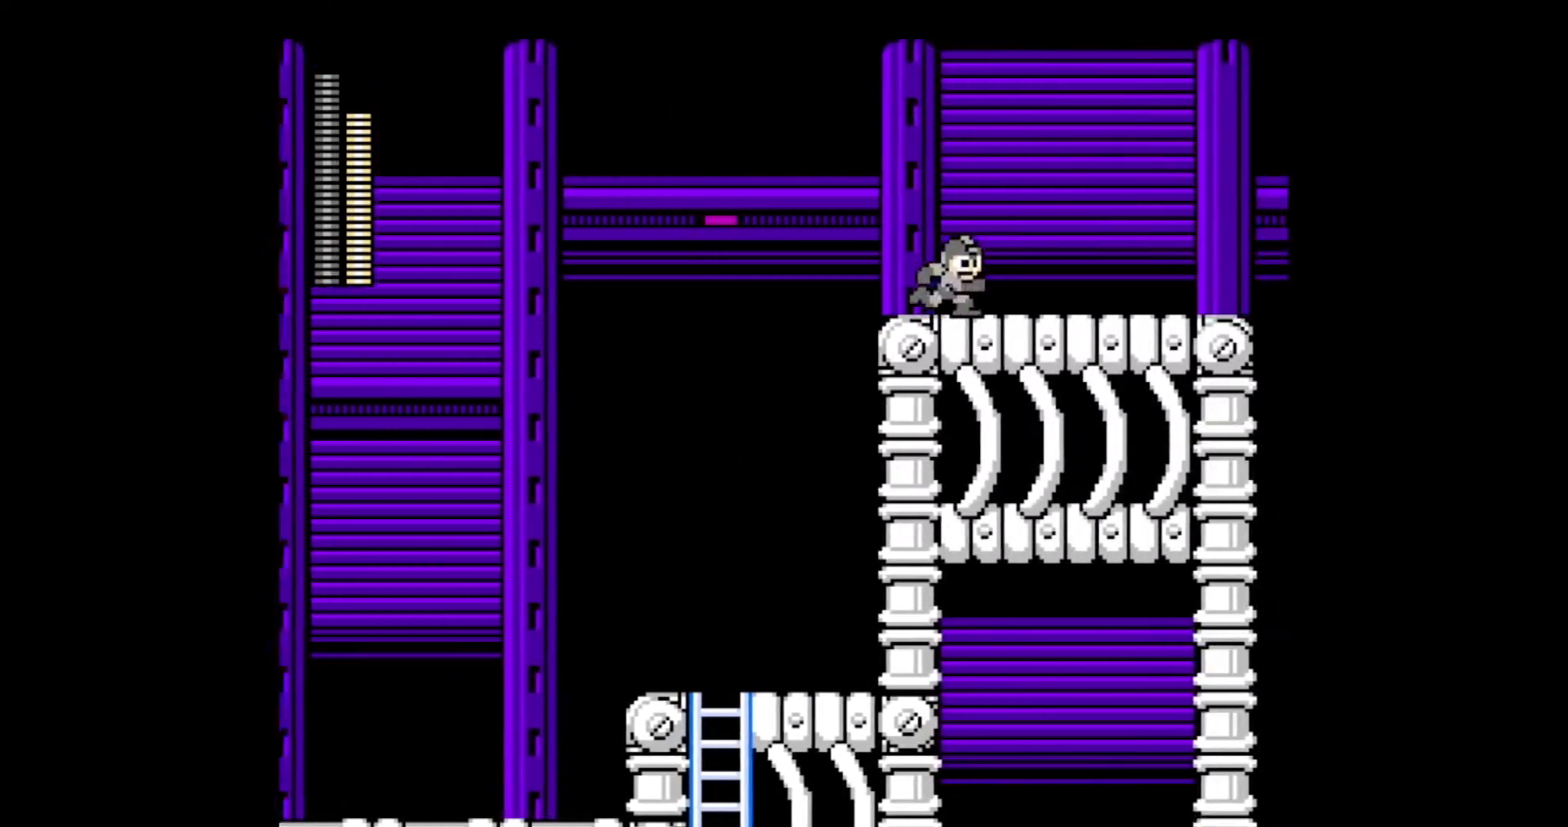
{"dt_ms": 500, "buttons": ["DPAD_RIGHT"], "events": []}
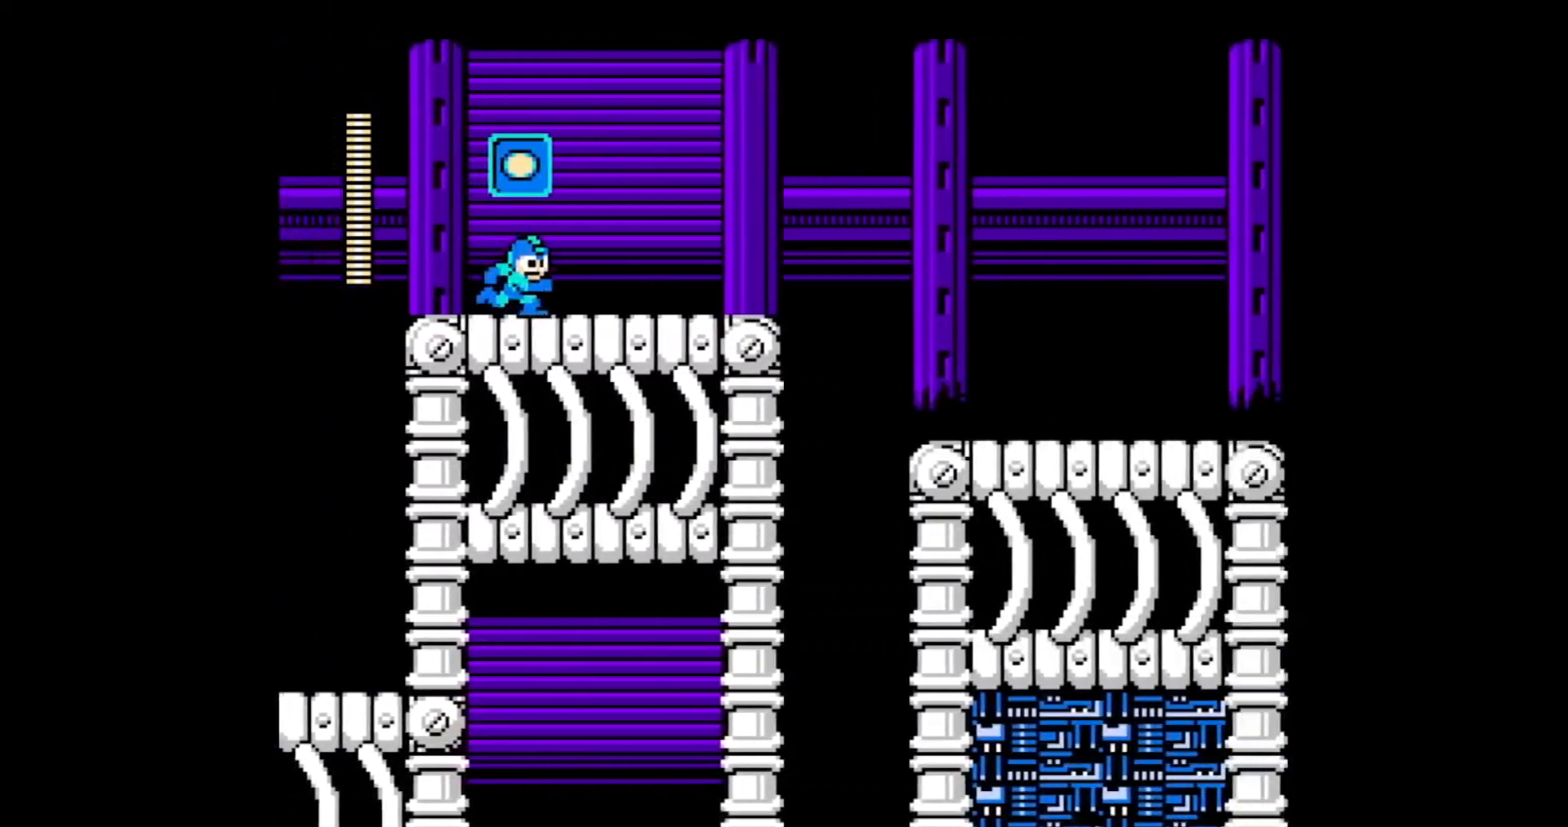
{"dt_ms": 500, "buttons": ["A", "C", "DPAD_RIGHT"], "events": [[333, "A", "down"], [367, "C", "down"]]}
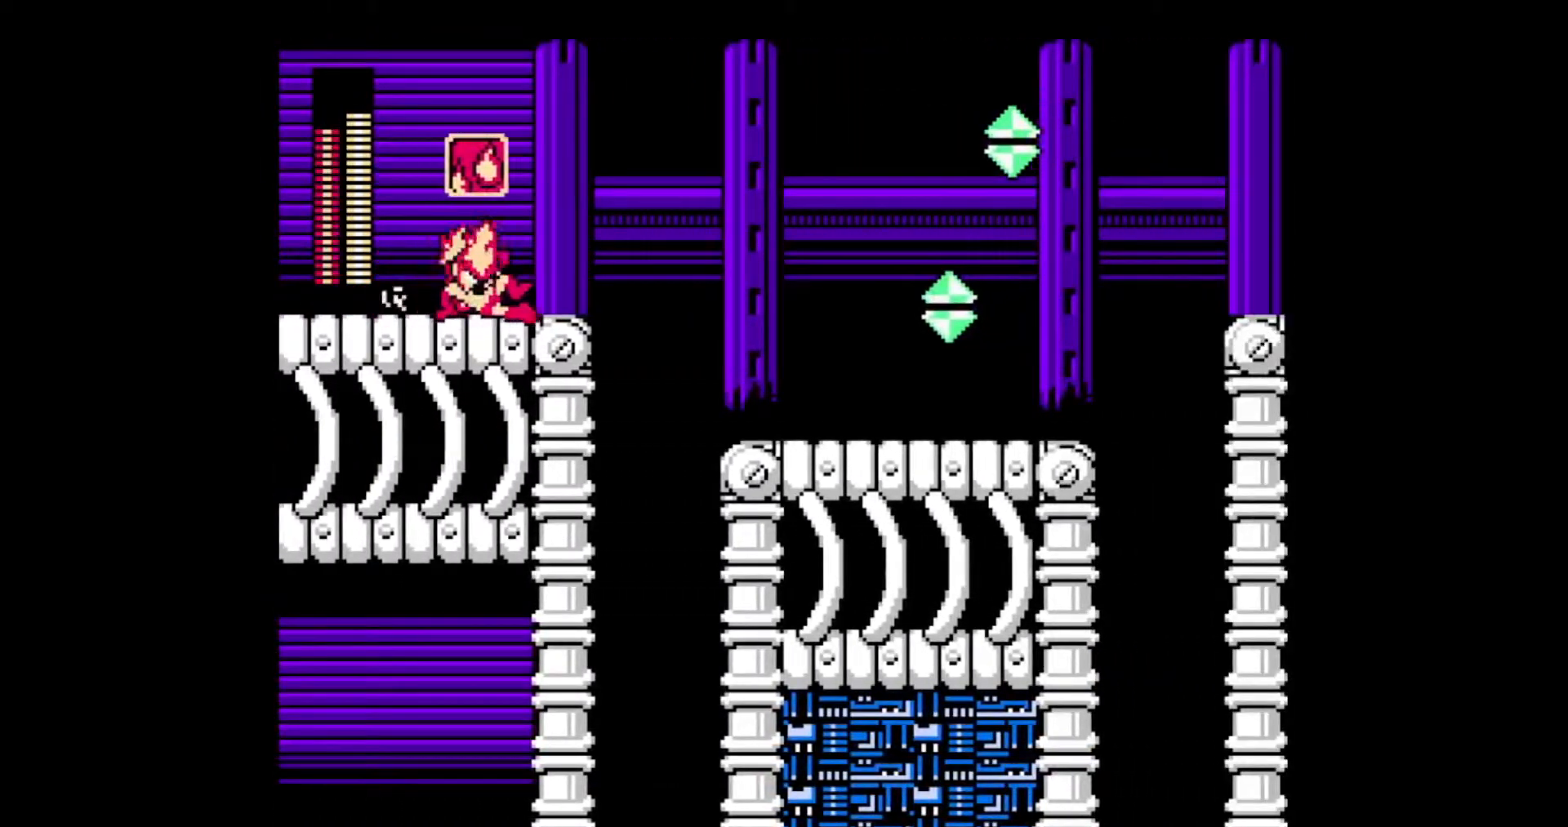
{"dt_ms": 500, "buttons": ["DPAD_RIGHT"]}
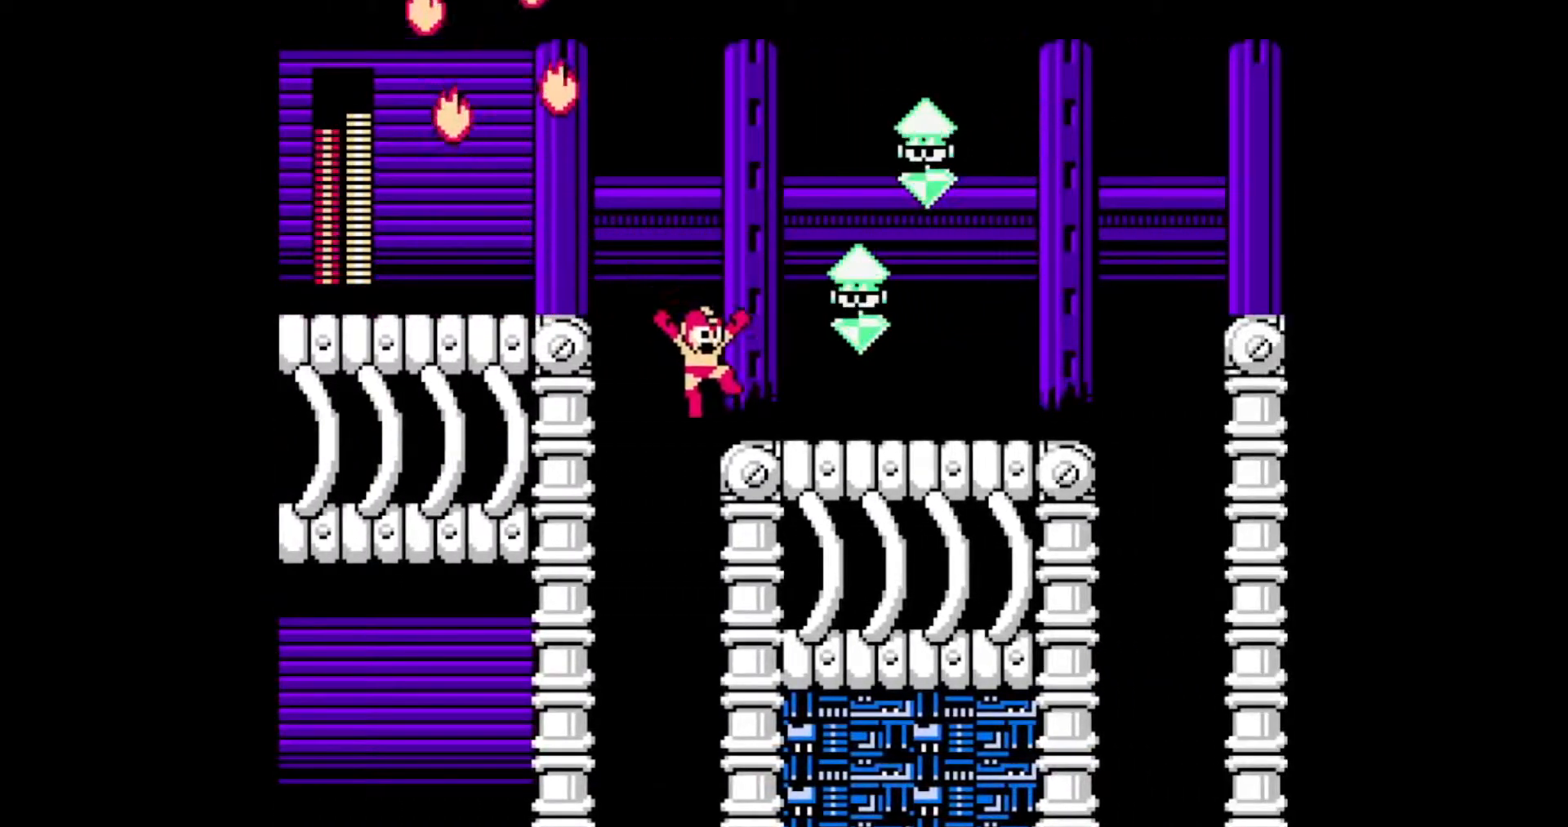
{"dt_ms": 500, "buttons": ["DPAD_RIGHT"], "events": [[117, "C", "down"], [283, "C", "up"]]}
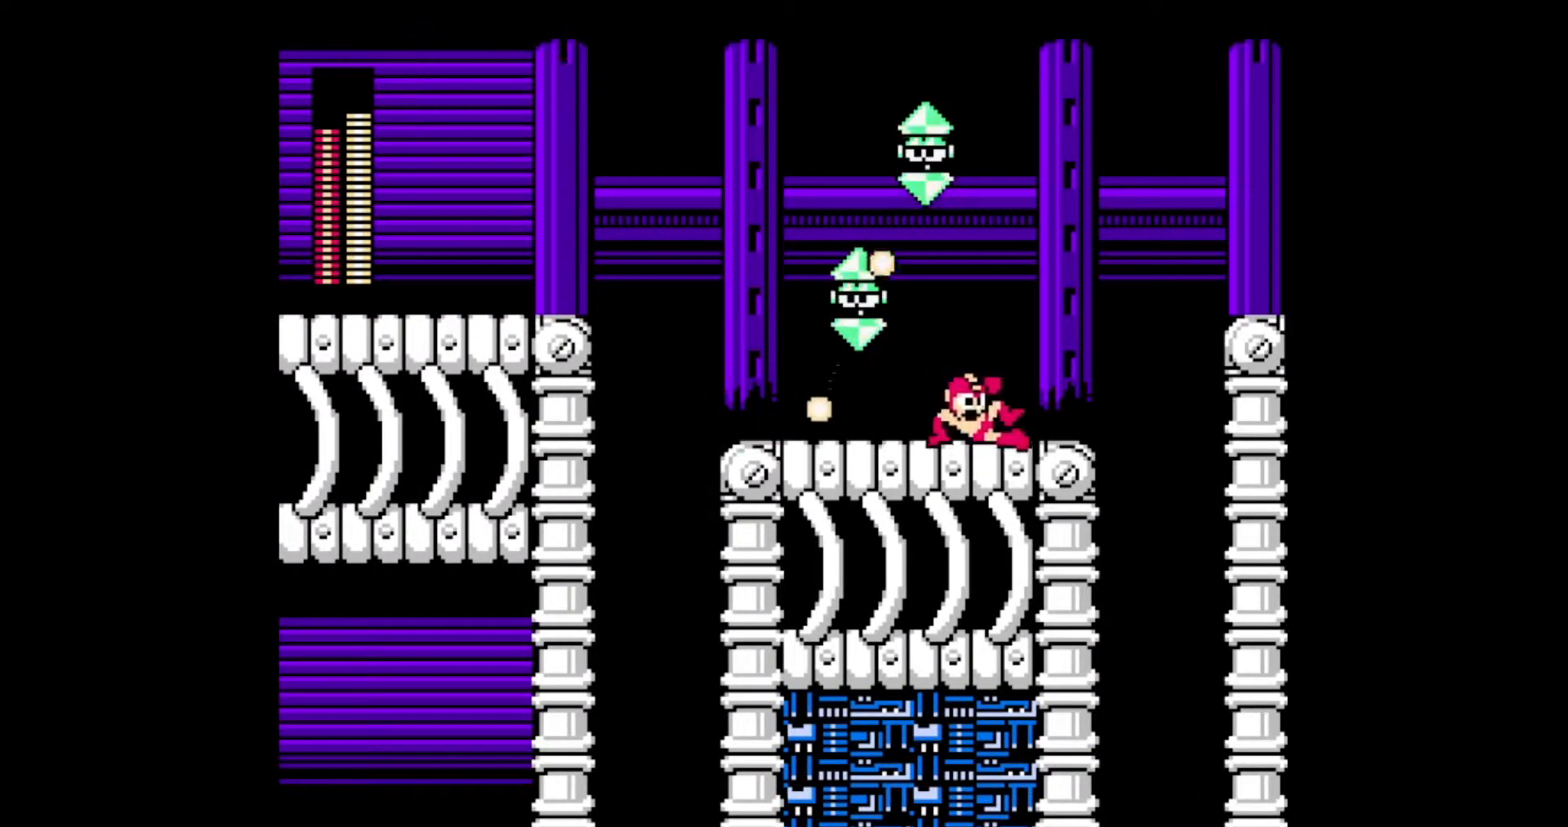
{"dt_ms": 500, "buttons": ["B", "DPAD_RIGHT"], "events": [[83, "C", "down"], [167, "C", "up"], [250, "B", "down"]]}
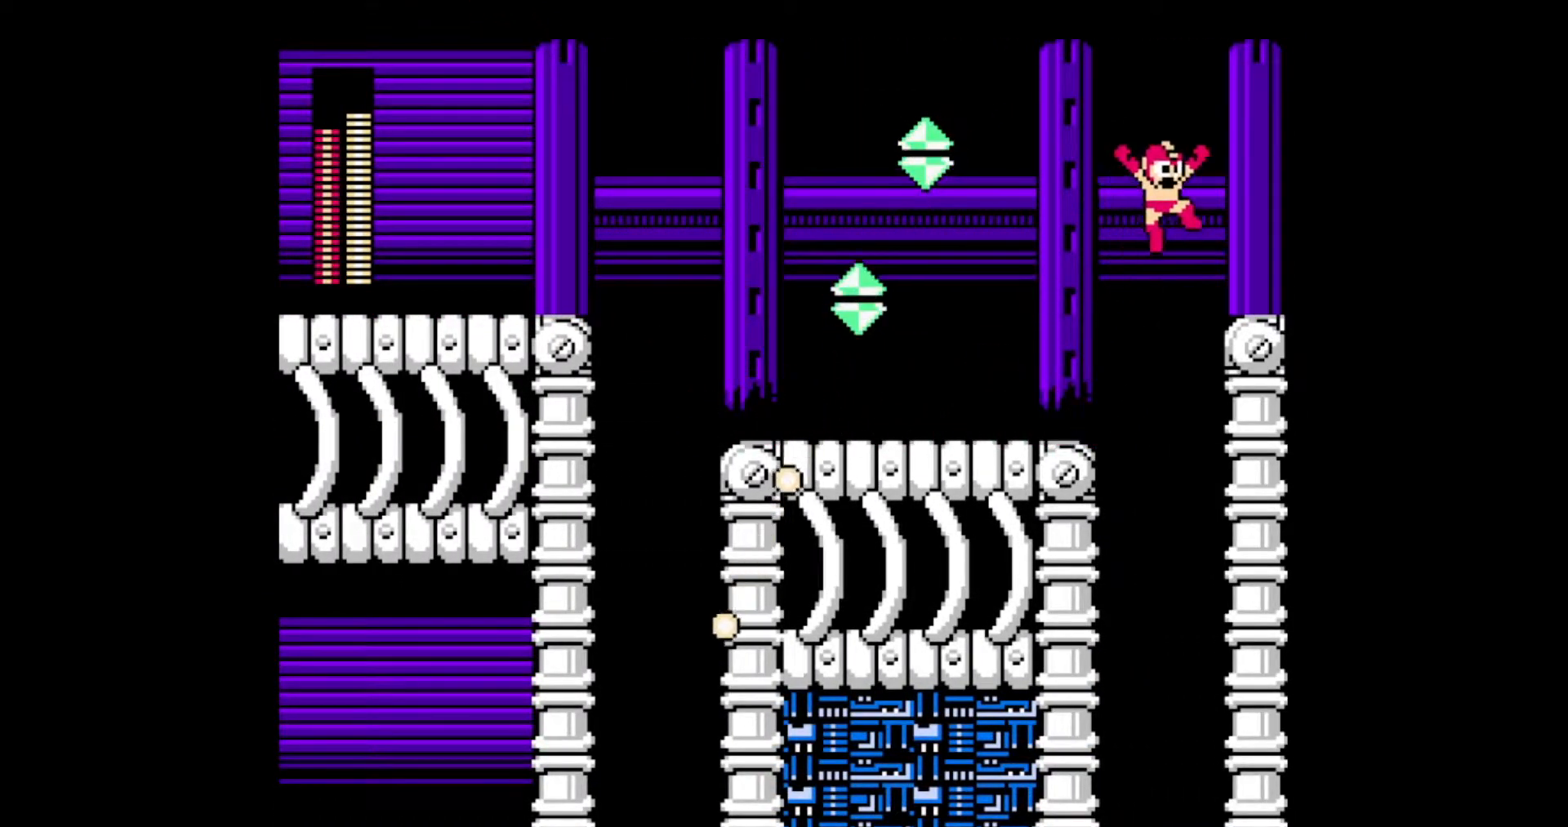
{"dt_ms": 500, "buttons": ["DPAD_RIGHT"], "events": [[33, "B", "up"]]}
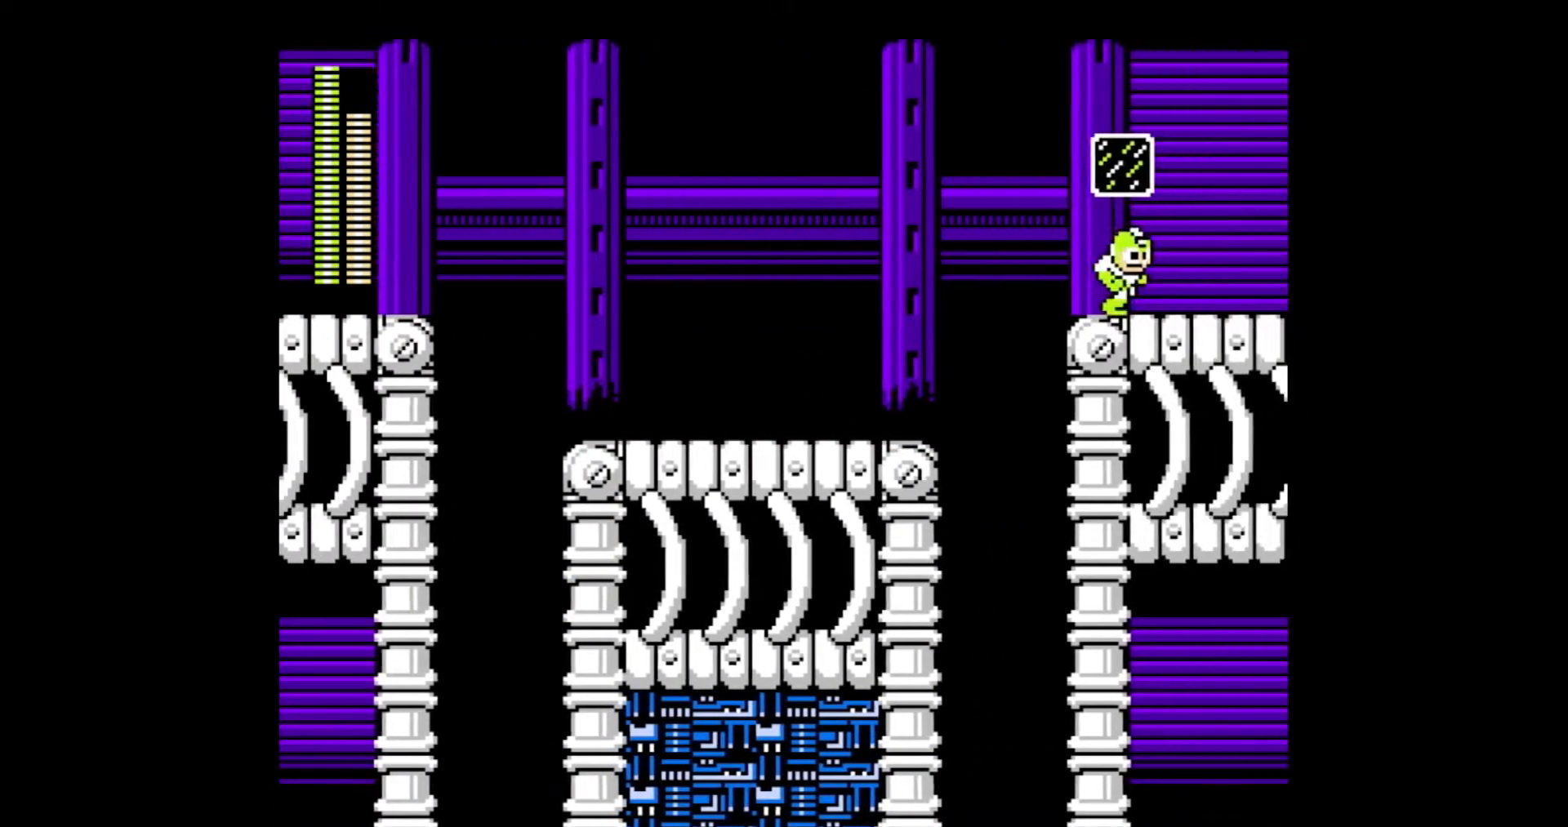
{"dt_ms": 500, "buttons": ["DPAD_RIGHT"], "events": [[317, "DPAD_RIGHT", "up"], [450, "DPAD_RIGHT", "down"]]}
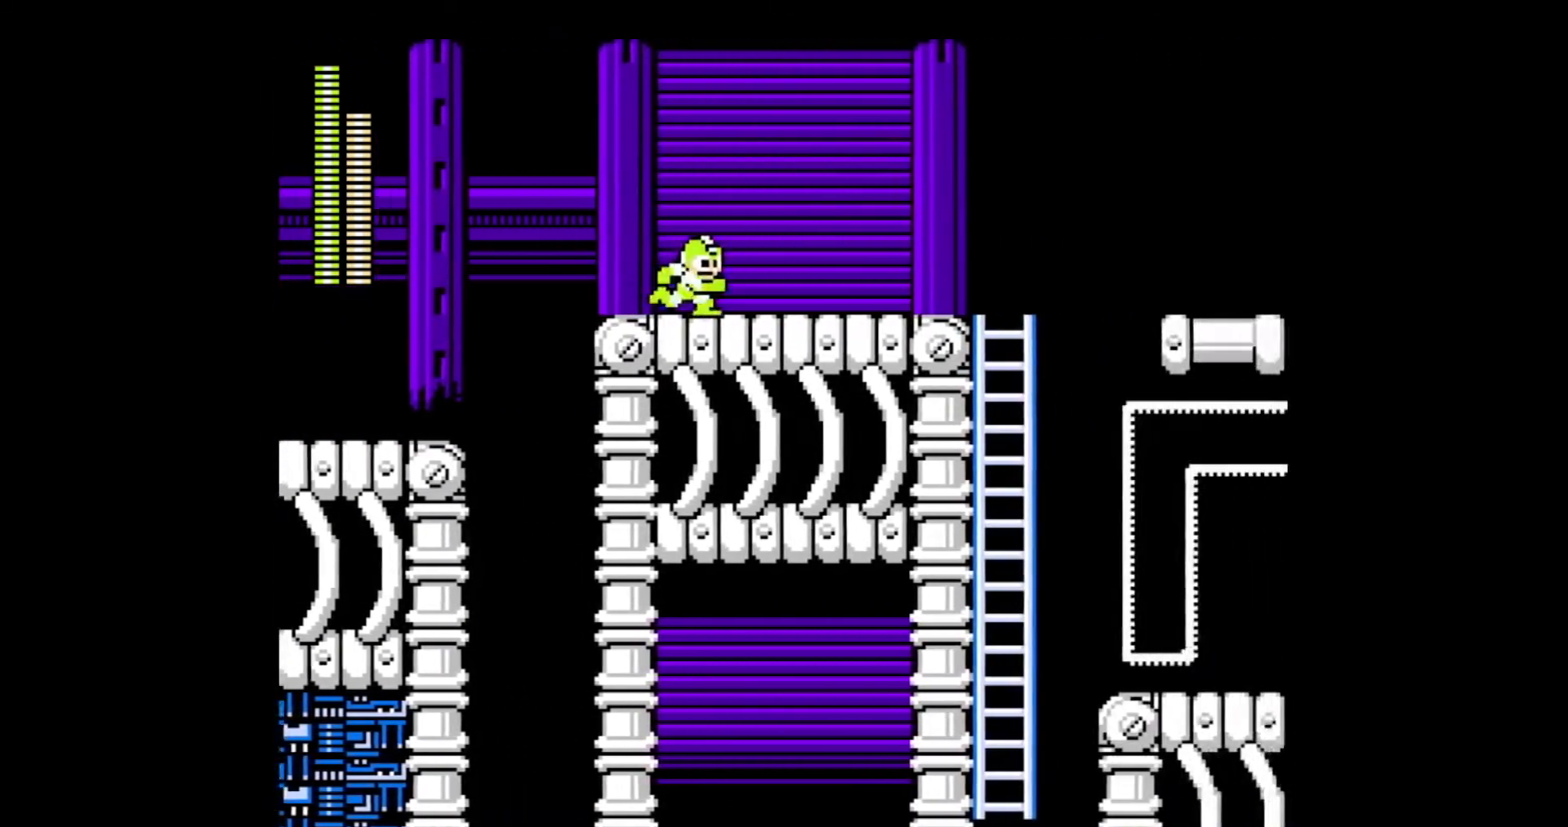
{"dt_ms": 500, "buttons": ["A", "DPAD_RIGHT"], "events": [[133, "A", "down"], [200, "A", "up"], [250, "A", "down"], [317, "A", "up"], [383, "A", "down"], [433, "A", "up"], [483, "A", "down"]]}
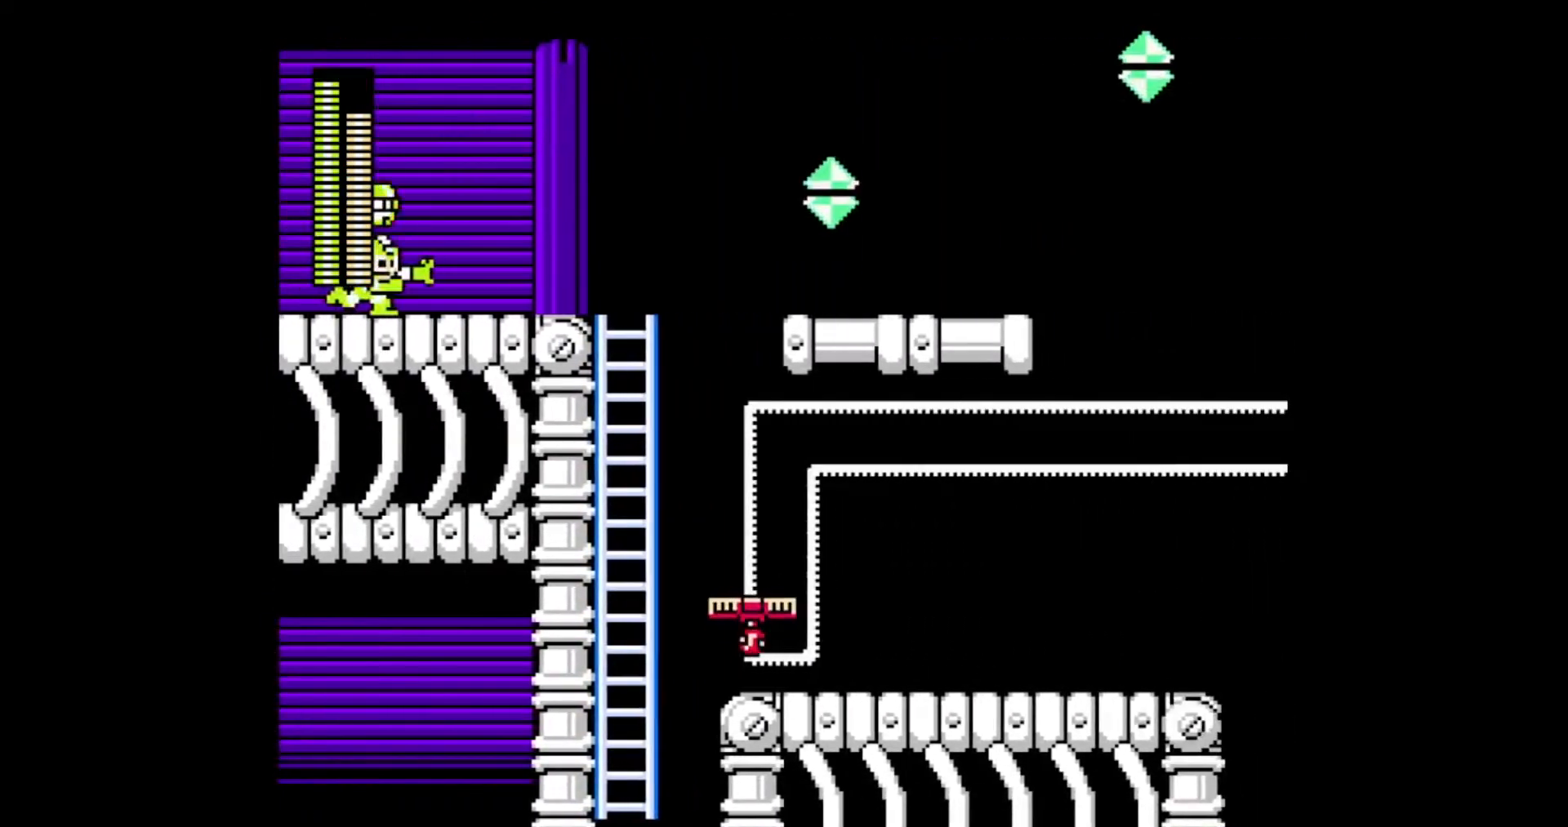
{"dt_ms": 500, "buttons": [], "events": [[50, "A", "up"], [83, "A", "down"], [183, "A", "up"], [500, "DPAD_RIGHT", "up"]]}
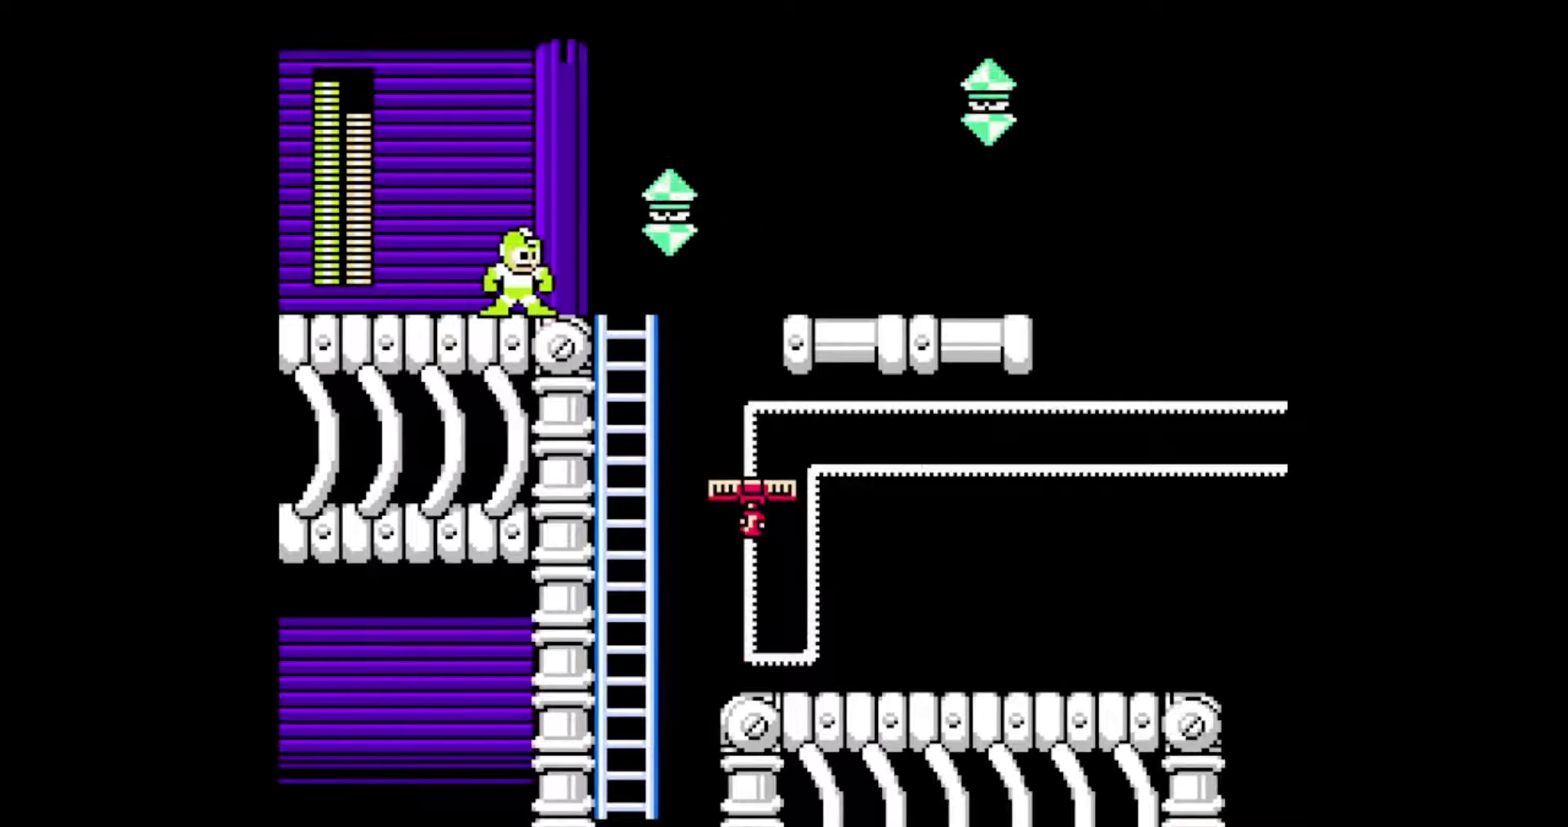
{"dt_ms": 500, "buttons": ["C", "DPAD_RIGHT"], "events": [[383, "DPAD_RIGHT", "down"], [400, "C", "down"]]}
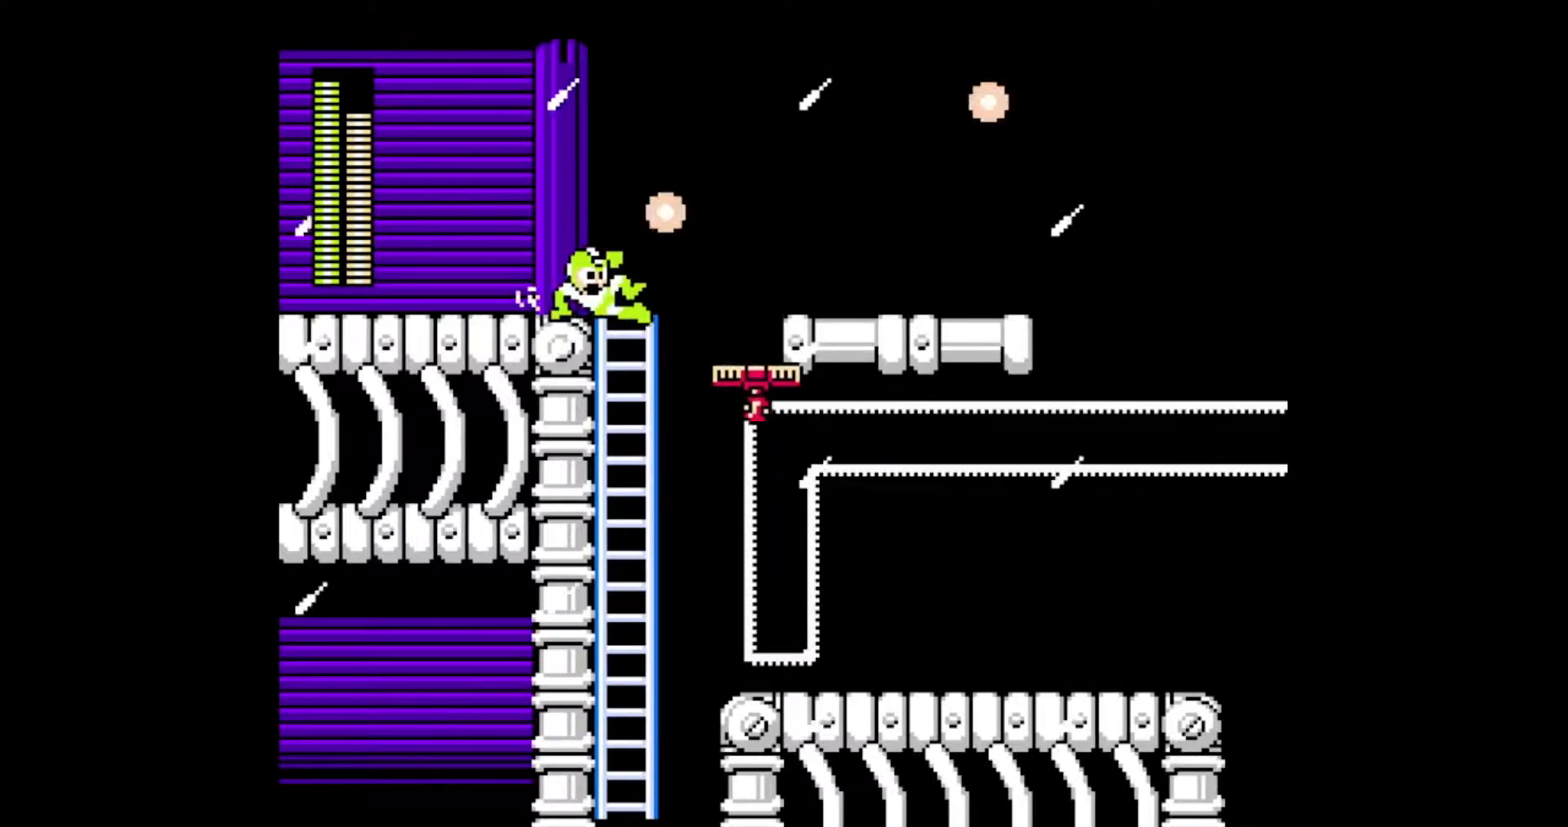
{"dt_ms": 500, "buttons": ["DPAD_RIGHT"], "events": [[17, "C", "up"], [100, "B", "down"], [350, "B", "up"]]}
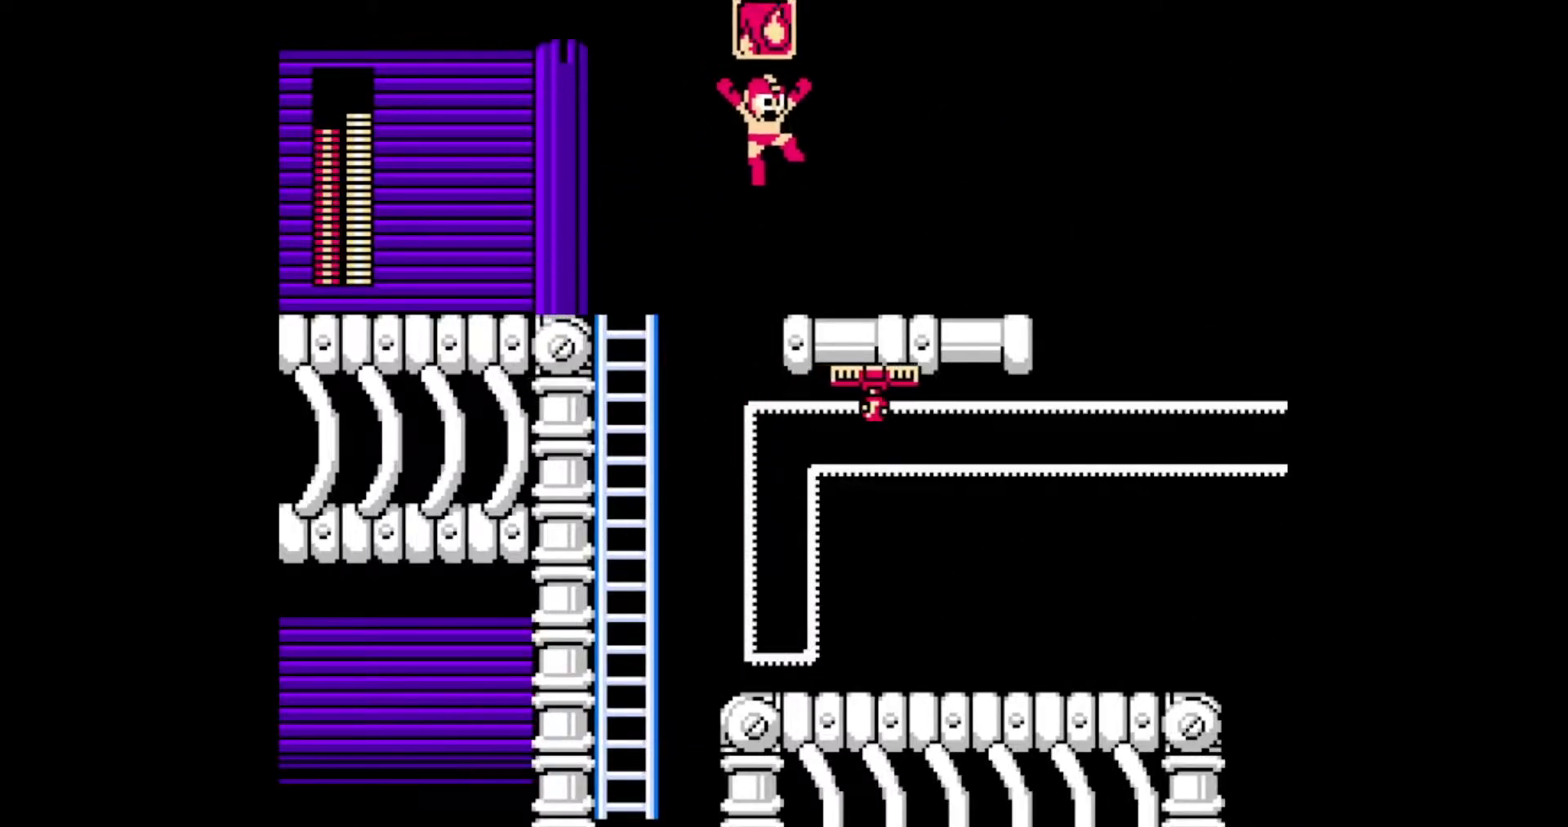
{"dt_ms": 500, "buttons": ["B", "DPAD_RIGHT"], "events": [[233, "C", "down"], [333, "C", "up"], [450, "B", "down"]]}
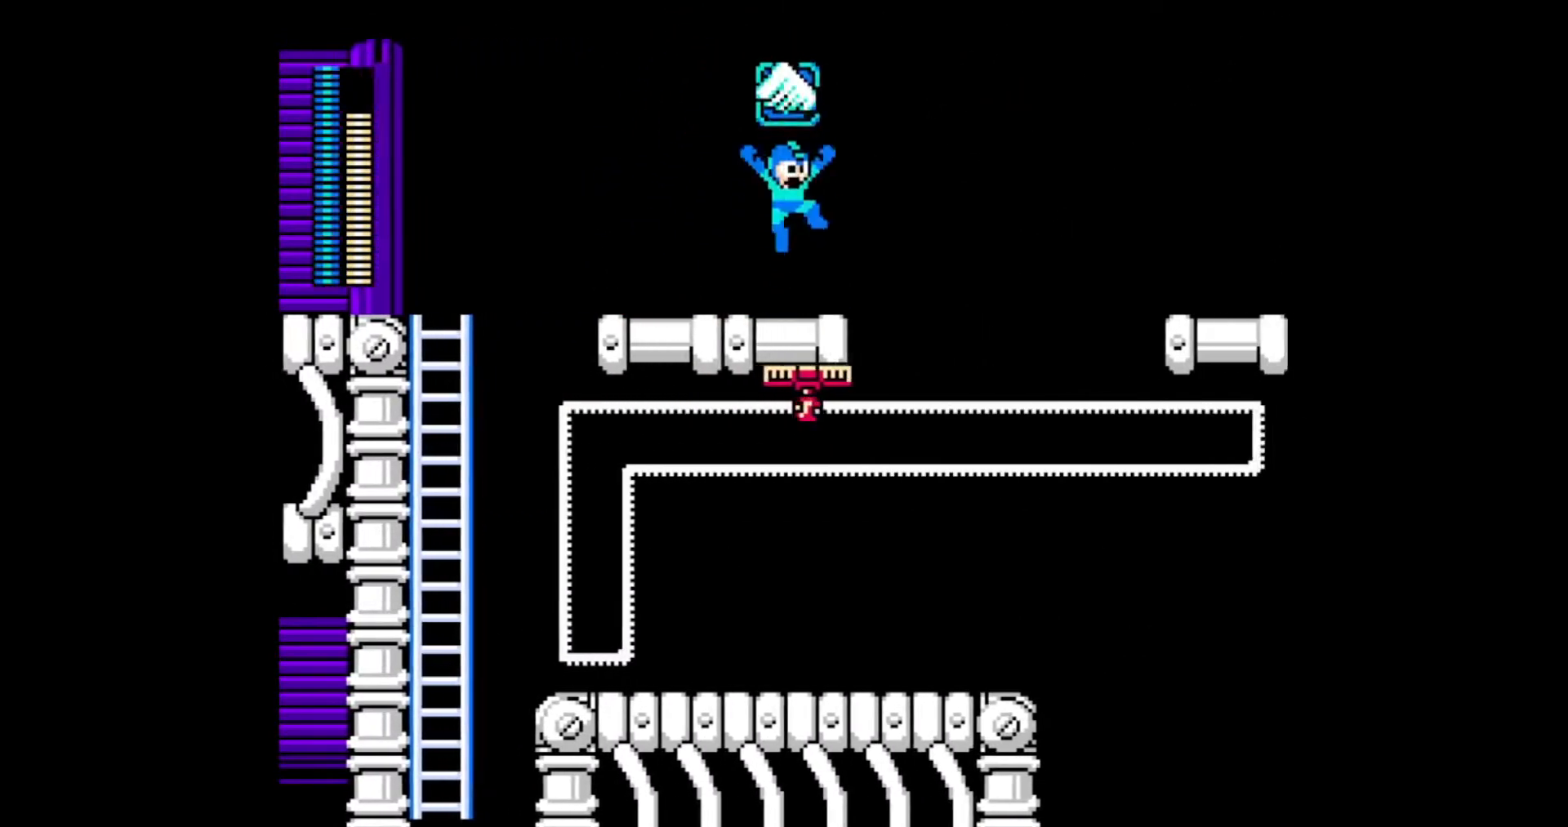
{"dt_ms": 500, "buttons": ["DPAD_RIGHT"], "events": [[200, "B", "up"]]}
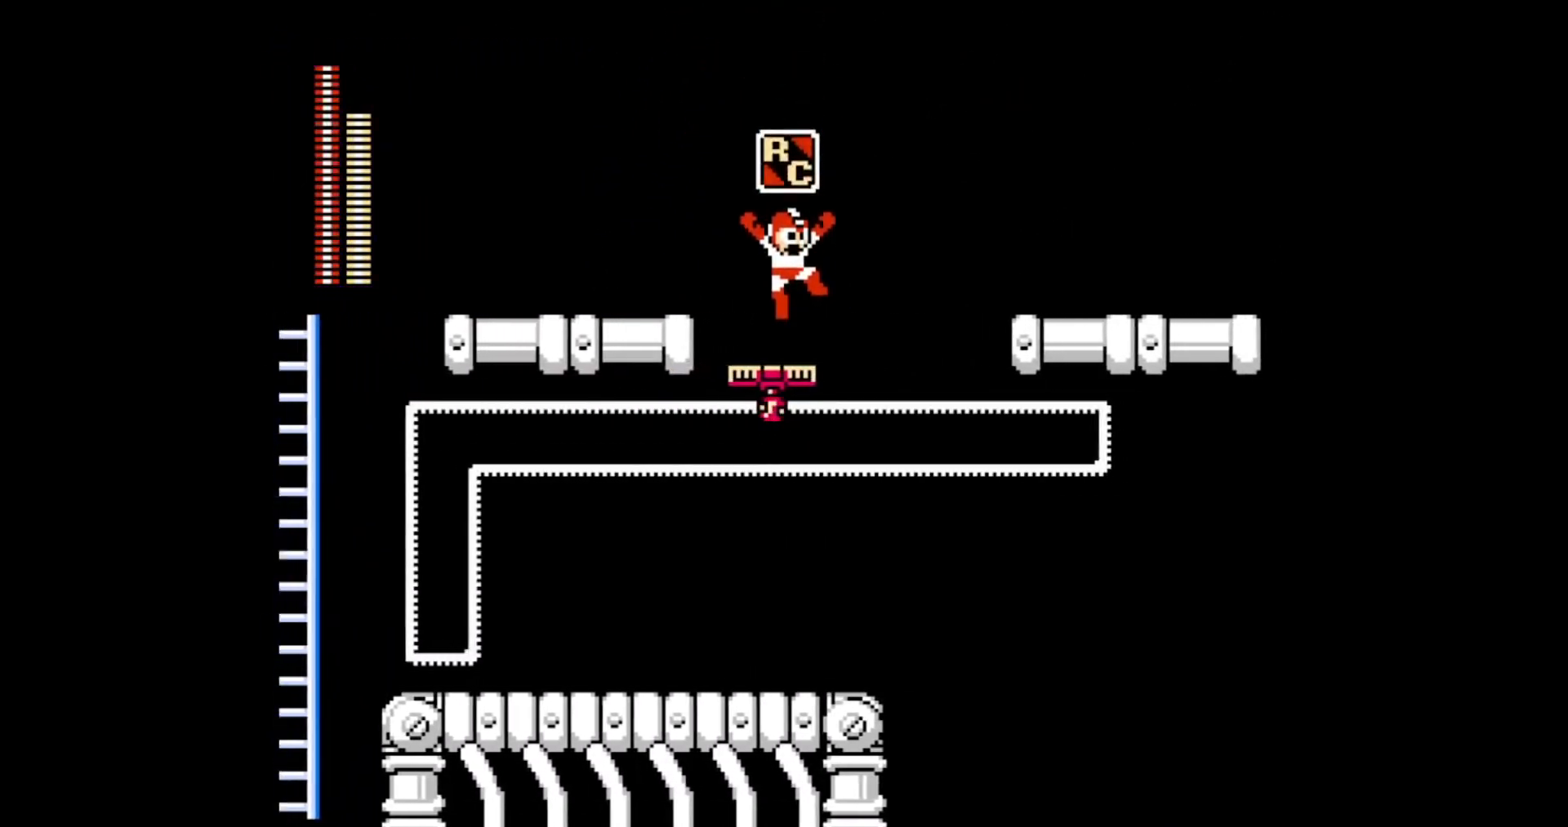
{"dt_ms": 500, "buttons": ["DPAD_RIGHT"], "events": [[133, "B", "down"], [483, "B", "up"]]}
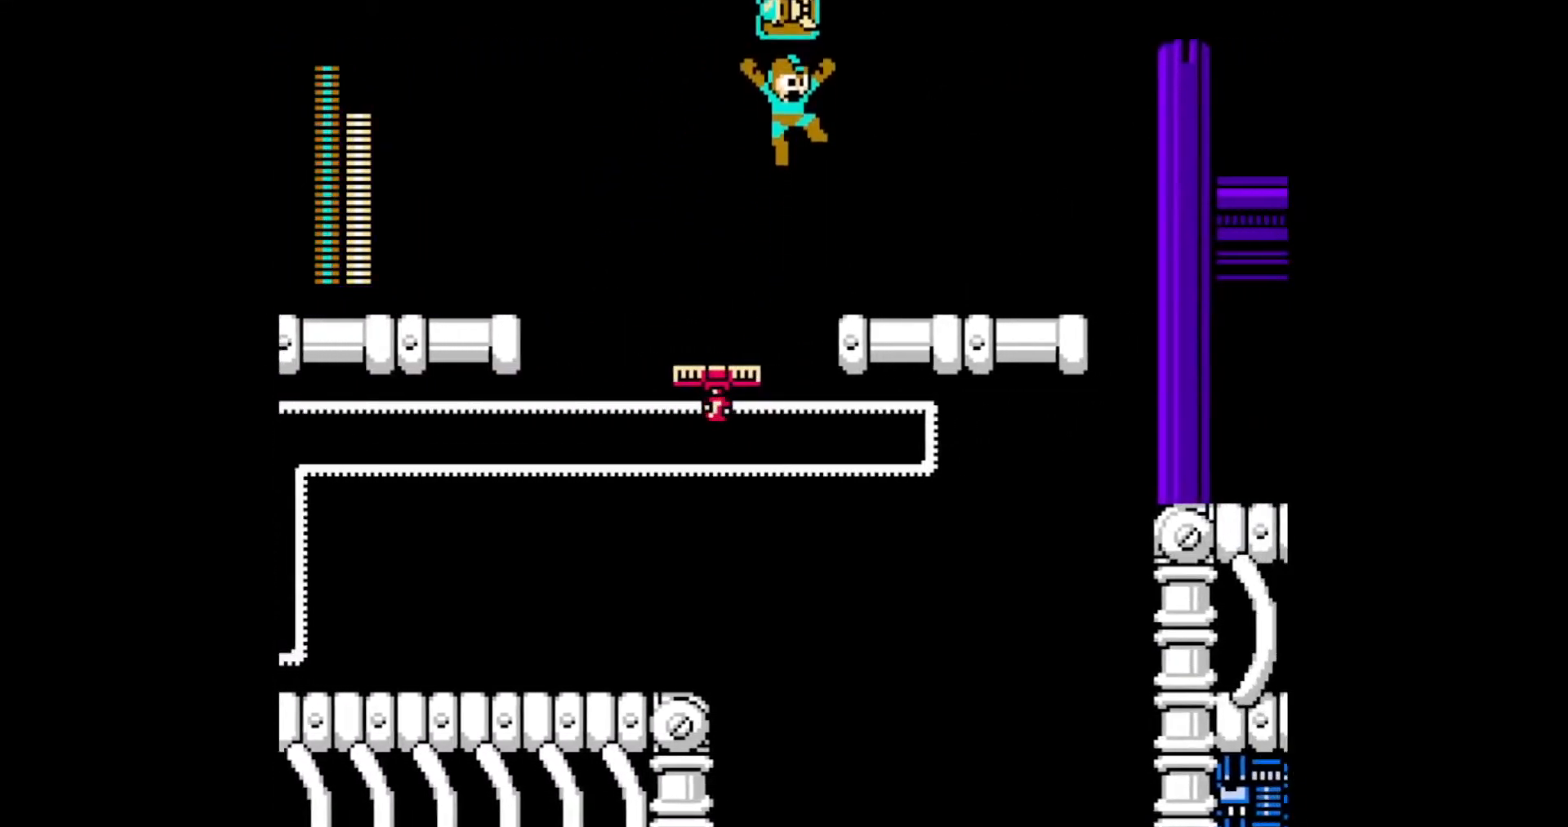
{"dt_ms": 500, "buttons": ["C", "DPAD_RIGHT"]}
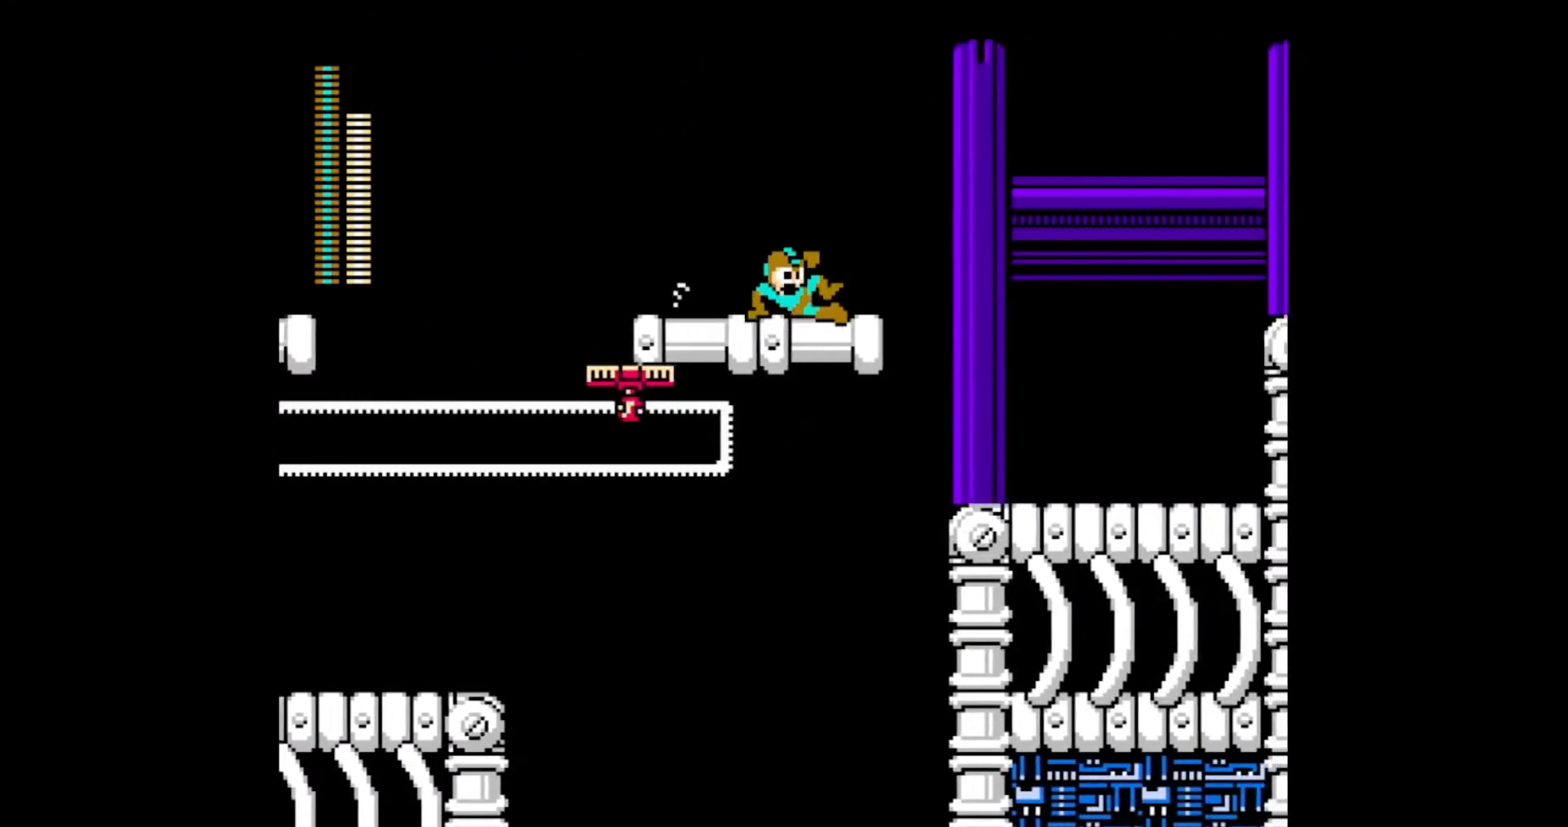
{"dt_ms": 500, "buttons": ["DPAD_RIGHT"], "events": [[83, "C", "up"], [100, "C", "down"], [217, "C", "up"], [317, "A", "down"], [350, "A", "up"], [417, "A", "down"], [467, "A", "up"]]}
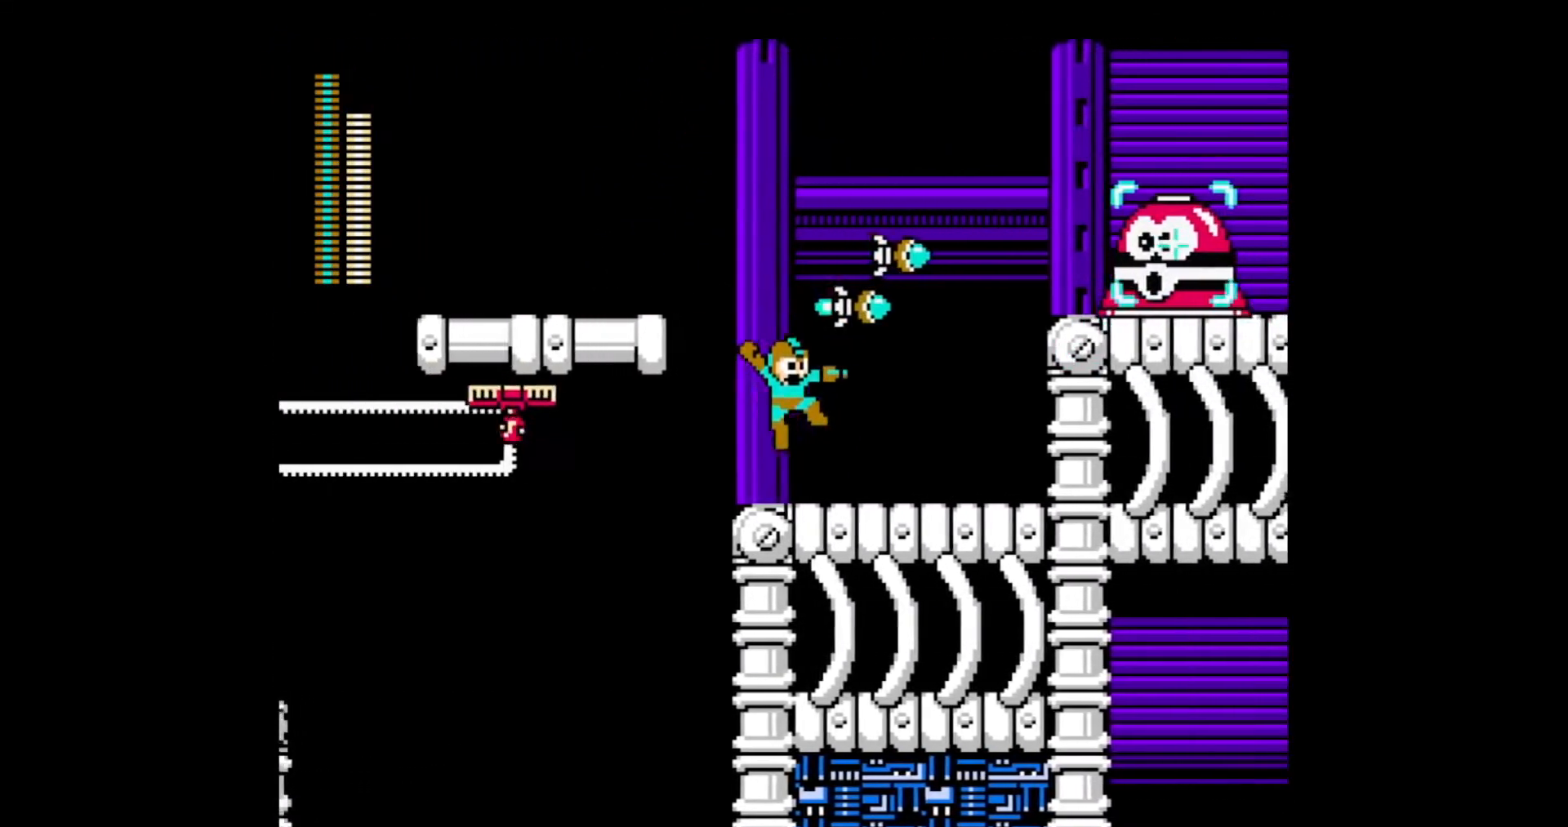
{"dt_ms": 500, "buttons": ["B", "DPAD_RIGHT"], "events": [[33, "A", "down"], [83, "A", "up"], [133, "A", "down"], [183, "C", "down"], [300, "C", "up"], [333, "A", "up"], [400, "B", "down"]]}
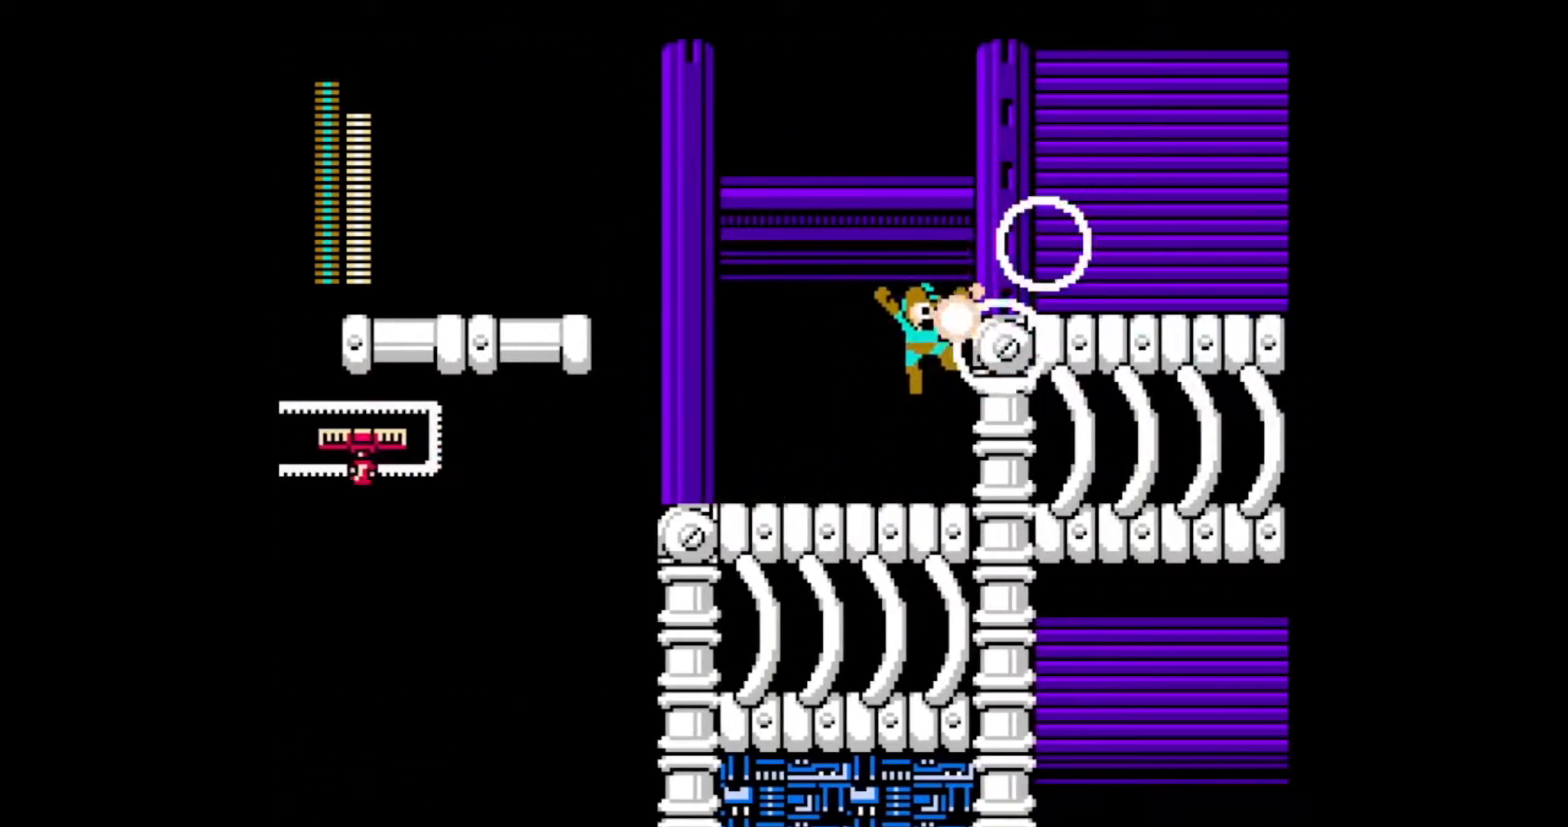
{"dt_ms": 500, "buttons": ["DPAD_RIGHT"], "events": [[217, "B", "up"], [367, "C", "down"], [450, "C", "up"]]}
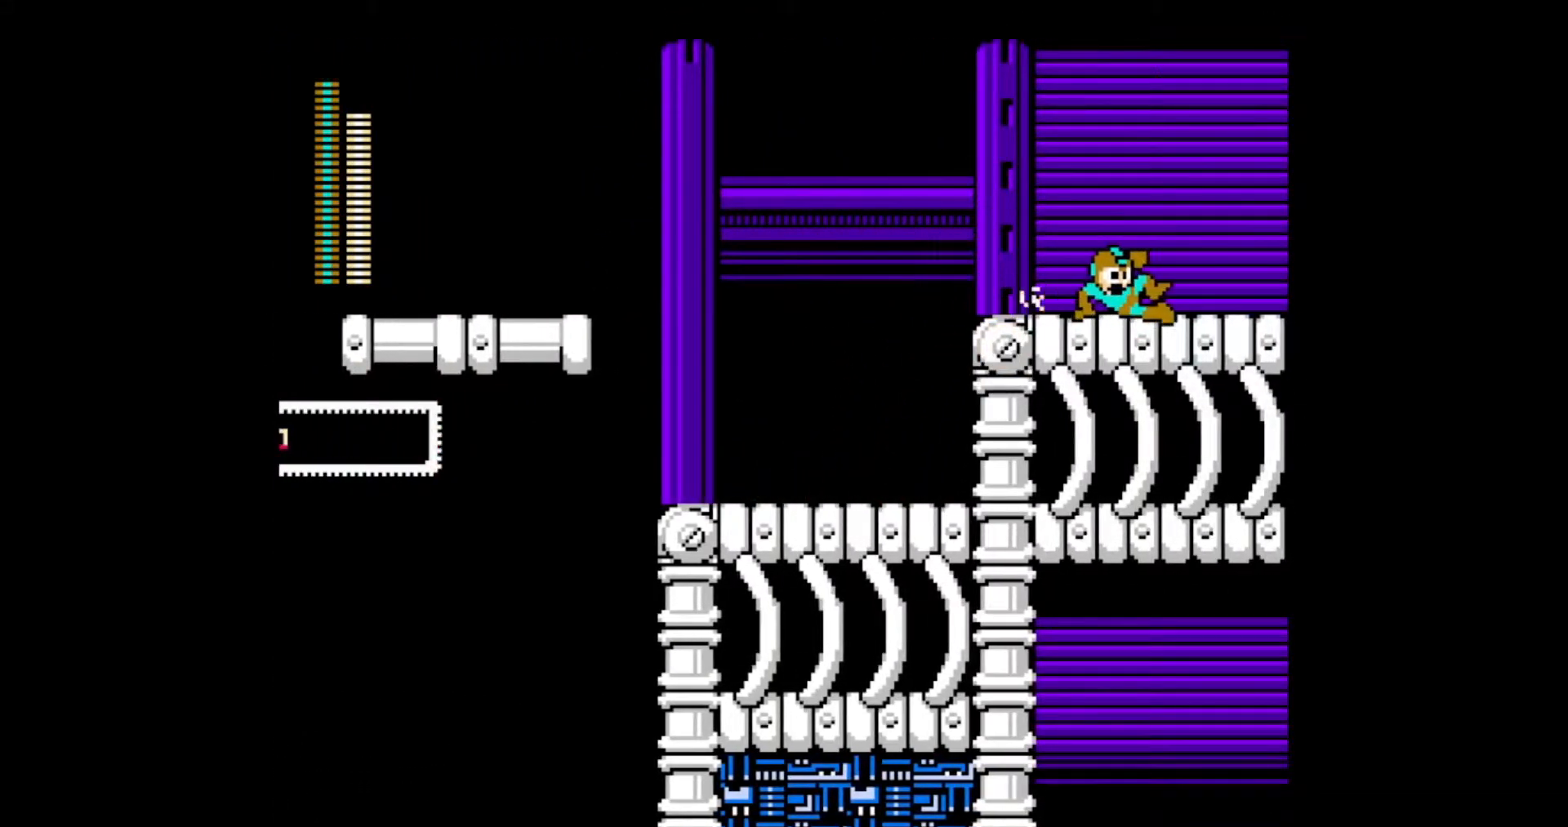
{"dt_ms": 500, "buttons": ["DPAD_RIGHT"], "events": [[17, "C", "down"], [100, "C", "up"], [167, "C", "down"], [233, "C", "up"], [300, "C", "down"], [433, "C", "up"]]}
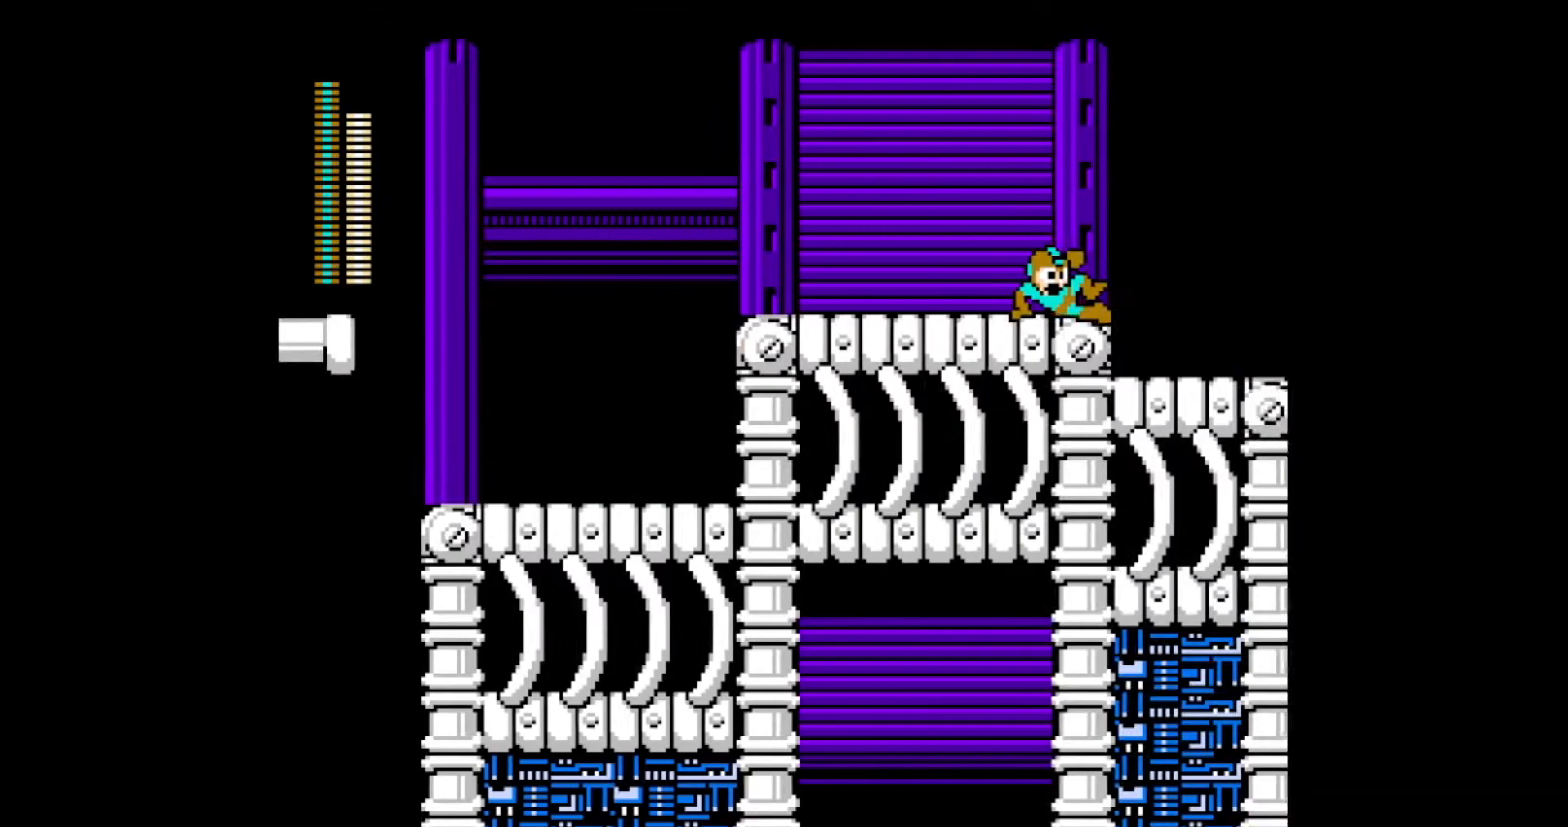
{"dt_ms": 500, "buttons": ["DPAD_RIGHT"], "events": [[367, "C", "down"], [450, "C", "up"]]}
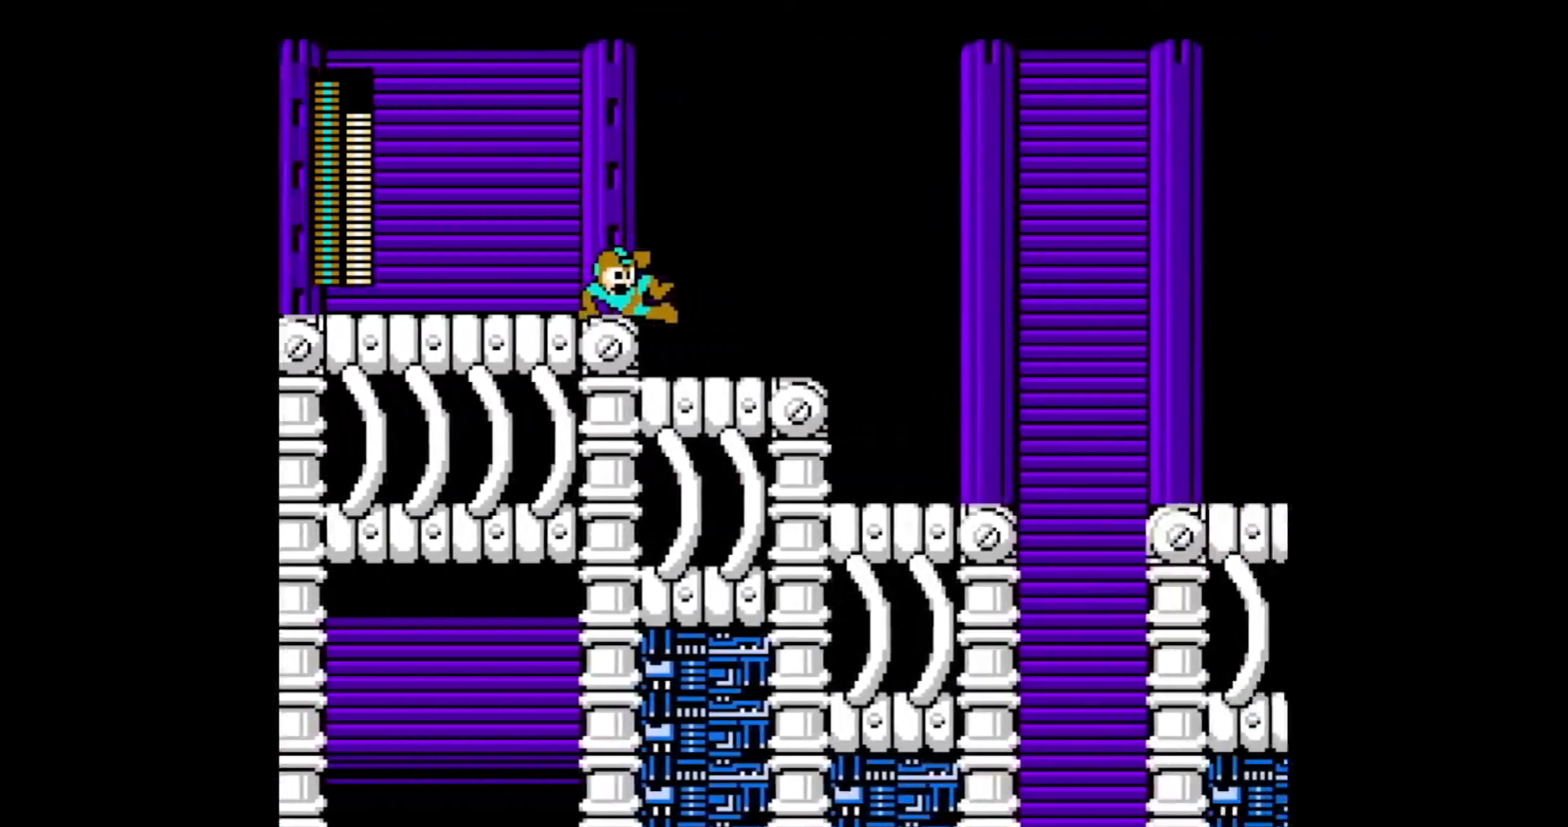
{"dt_ms": 1000, "buttons": ["DPAD_RIGHT"]}
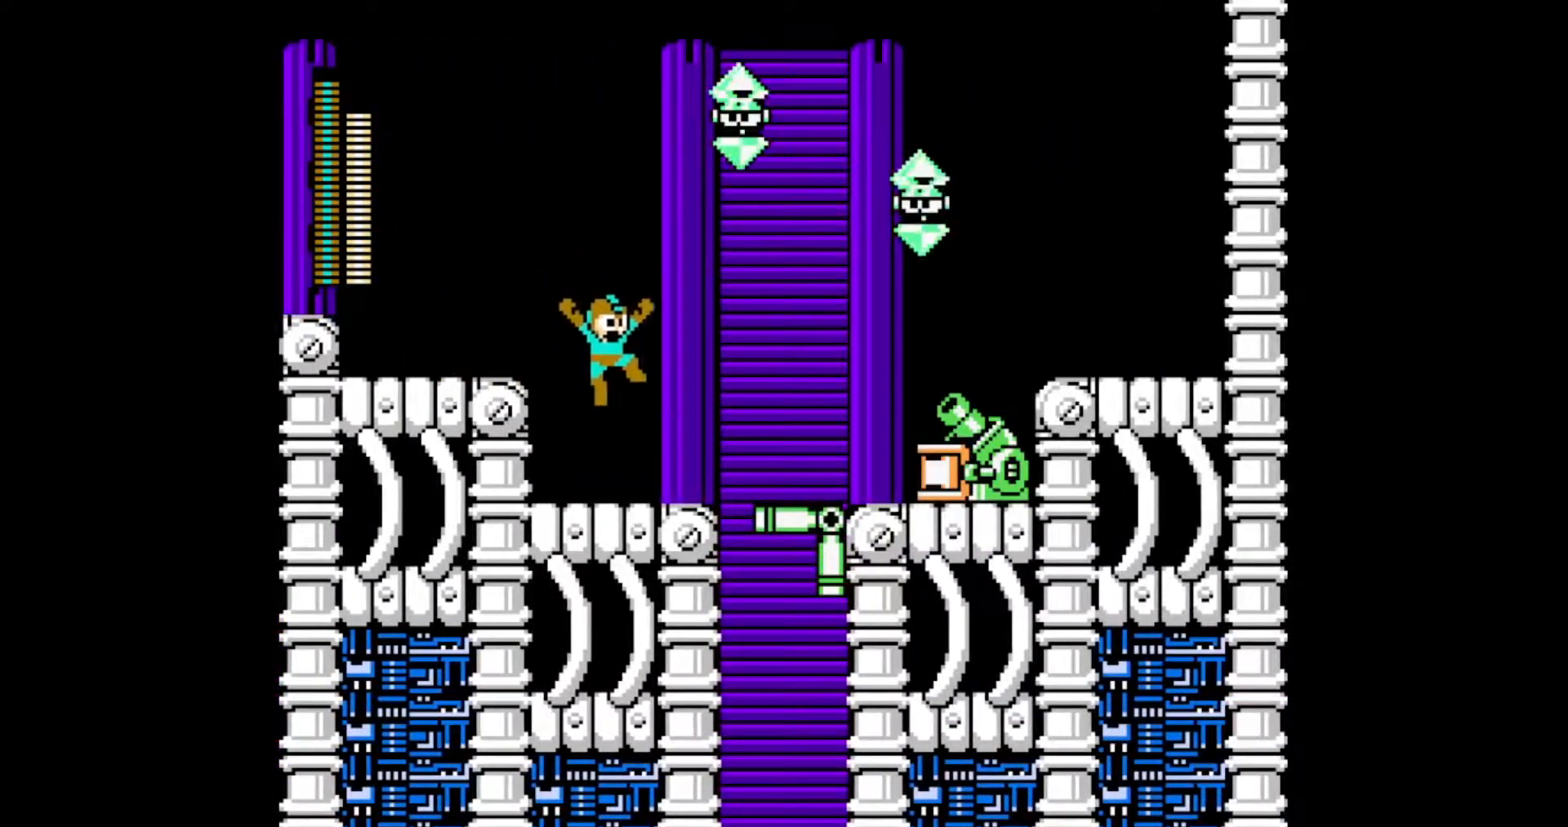
{"dt_ms": 500, "buttons": ["DPAD_LEFT"], "events": [[217, "C", "down"], [350, "C", "up"], [433, "DPAD_UP", "down"], [450, "DPAD_RIGHT", "up"], [450, "DPAD_UP", "up"], [467, "DPAD_LEFT", "down"]]}
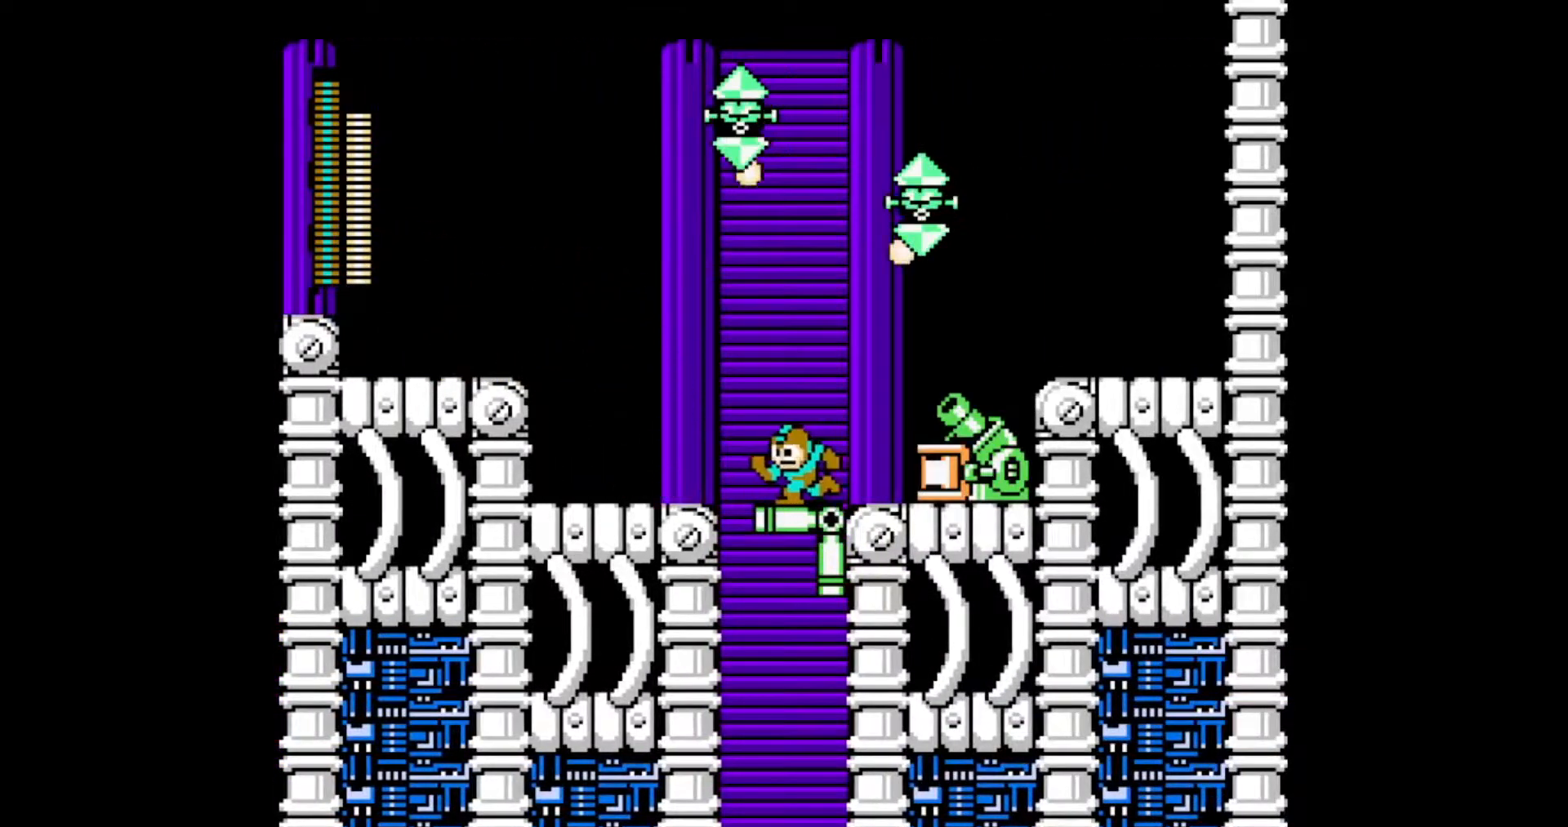
{"dt_ms": 500, "buttons": ["DPAD_RIGHT"], "events": [[117, "DPAD_LEFT", "up"], [217, "DPAD_RIGHT", "down"]]}
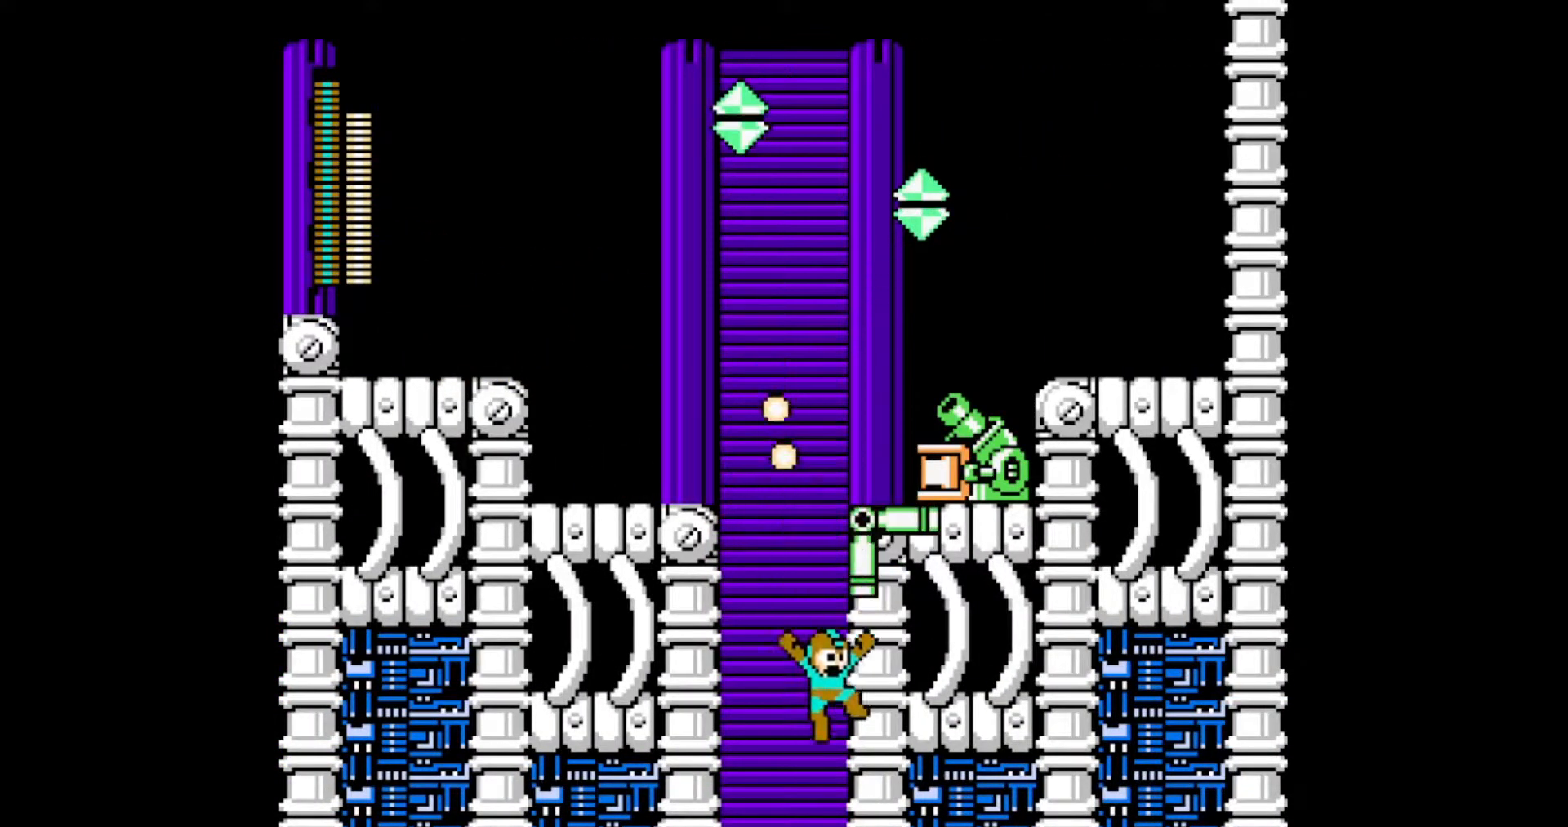
{"dt_ms": 500, "buttons": ["DPAD_RIGHT"], "events": []}
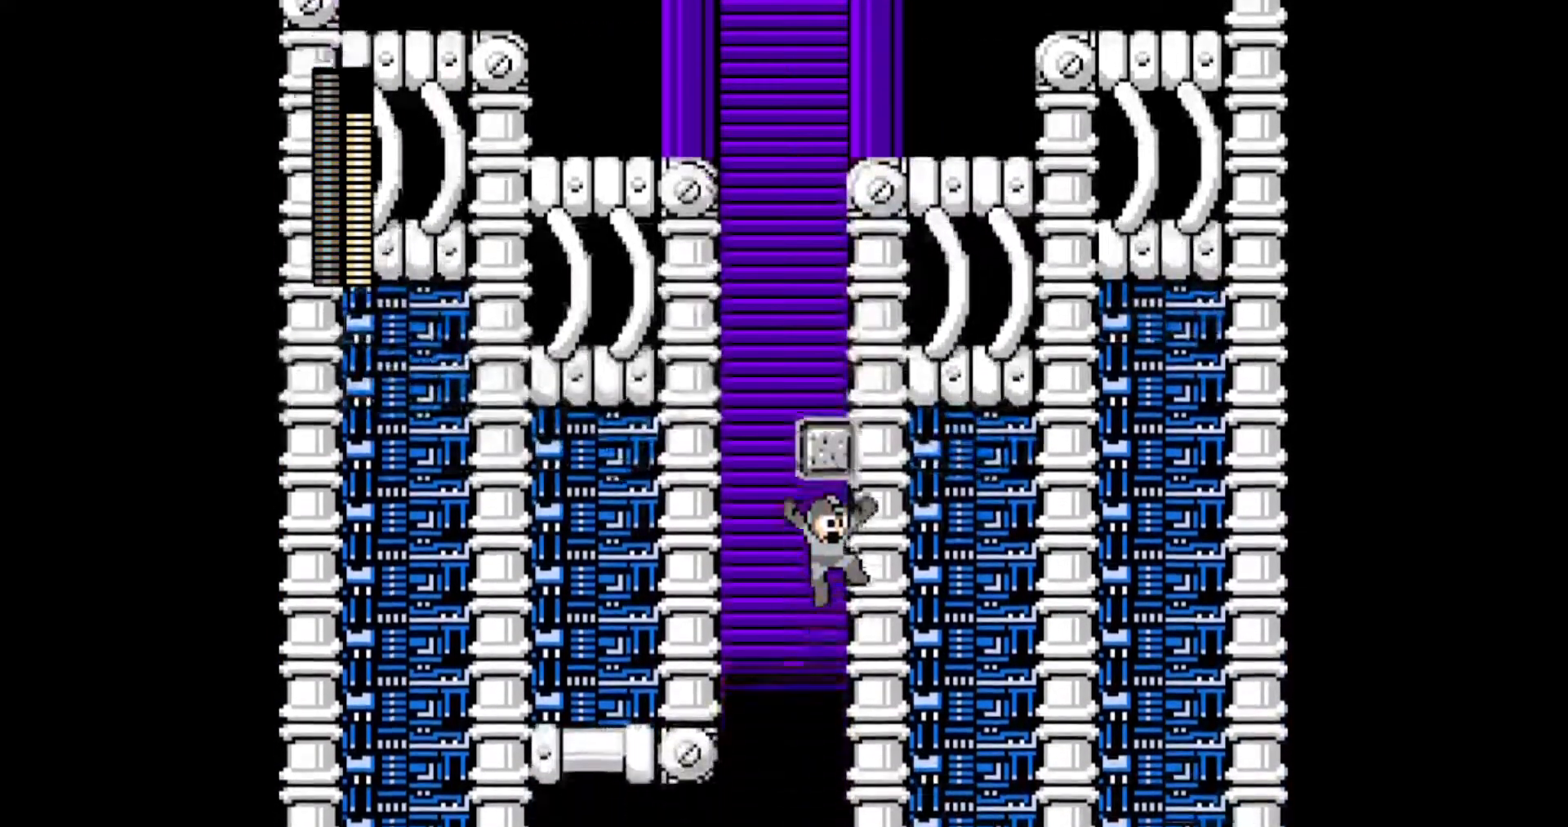
{"dt_ms": 500, "buttons": ["DPAD_RIGHT"], "events": []}
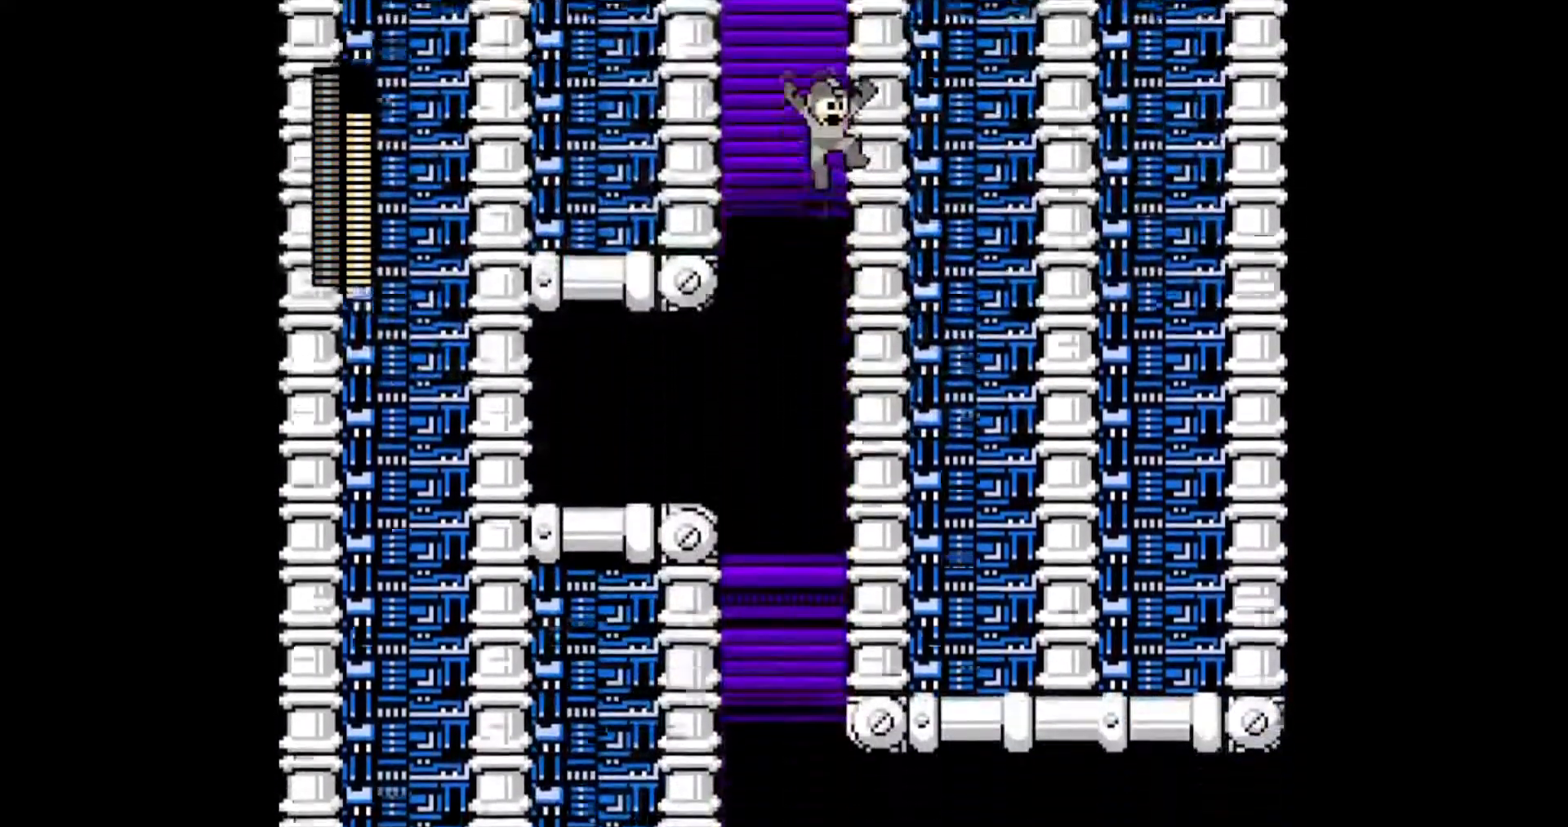
{"dt_ms": 500, "buttons": ["C", "DPAD_RIGHT"], "events": [[350, "C", "down"], [417, "C", "up"], [483, "C", "down"]]}
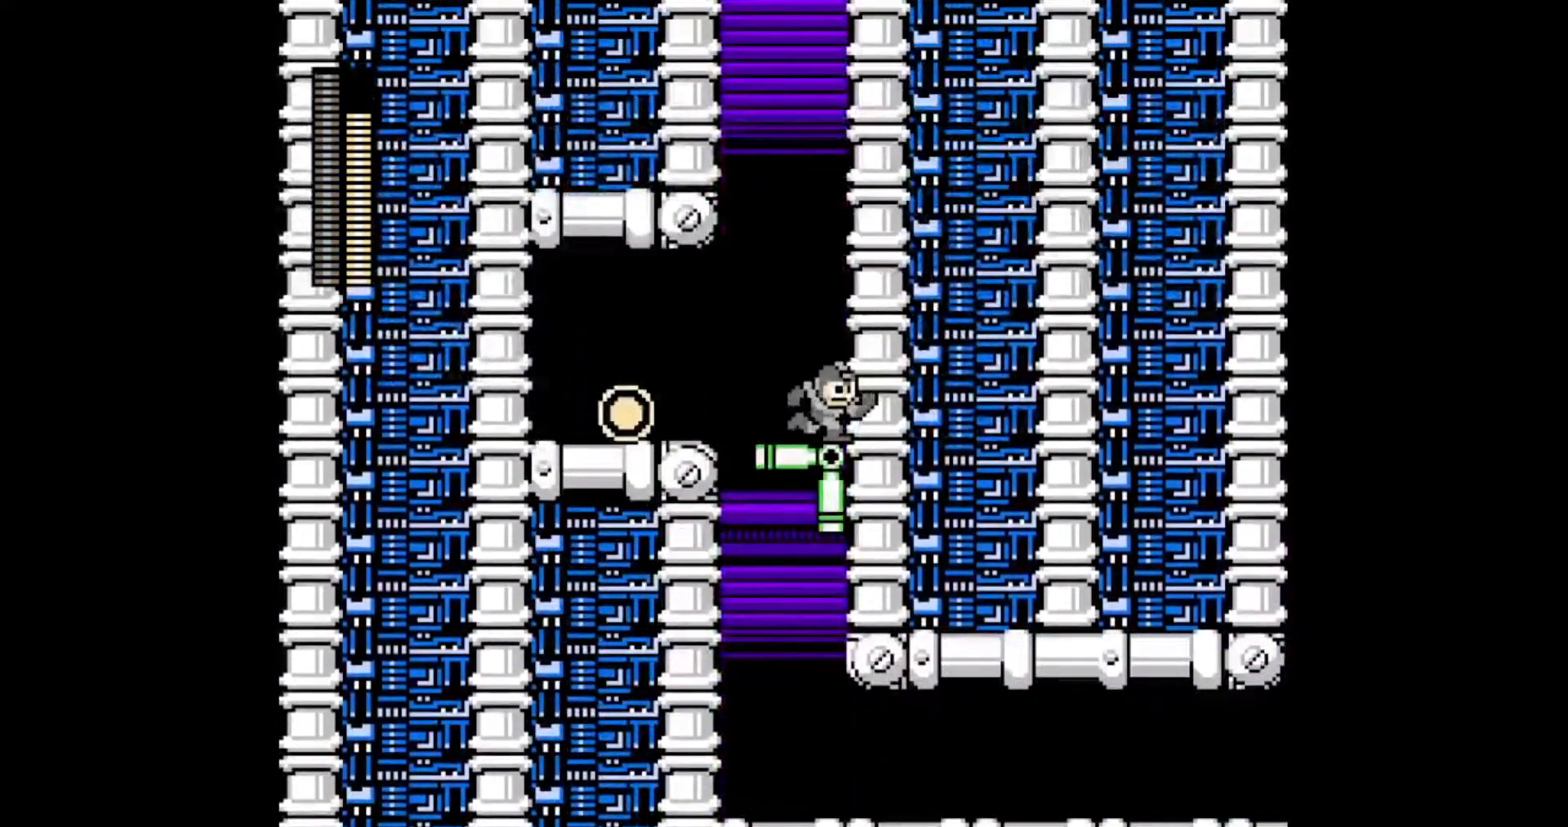
{"dt_ms": 500, "buttons": ["DPAD_RIGHT"], "events": [[83, "C", "up"], [133, "C", "down"], [200, "C", "up"], [267, "C", "down"], [317, "C", "up"], [400, "C", "down"], [483, "C", "up"]]}
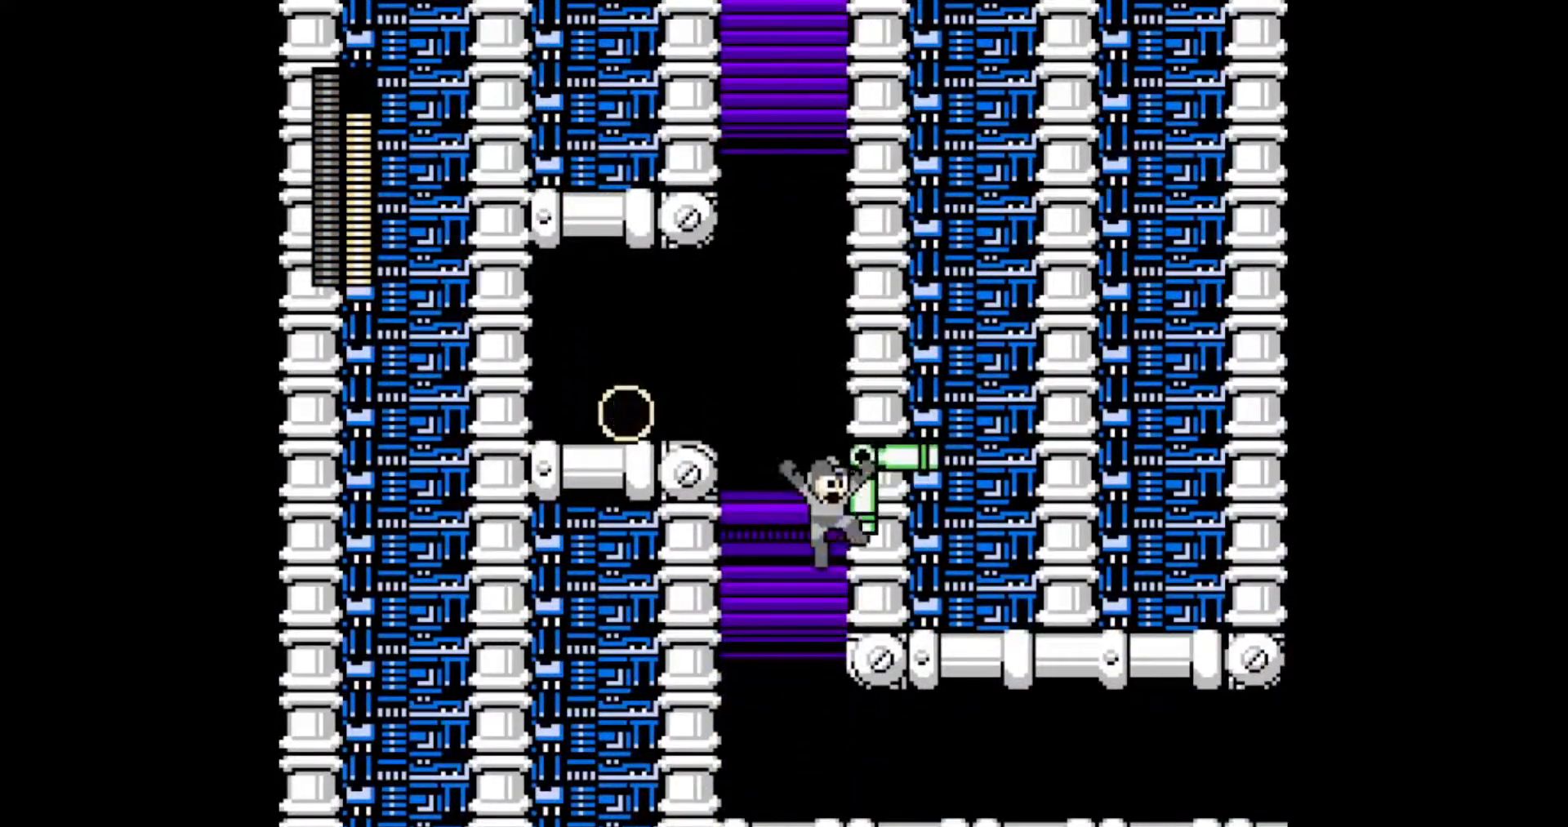
{"dt_ms": 500, "buttons": ["DPAD_RIGHT"], "events": [[50, "C", "down"], [133, "C", "up"], [217, "C", "down"], [300, "C", "up"], [350, "C", "down"], [467, "C", "up"]]}
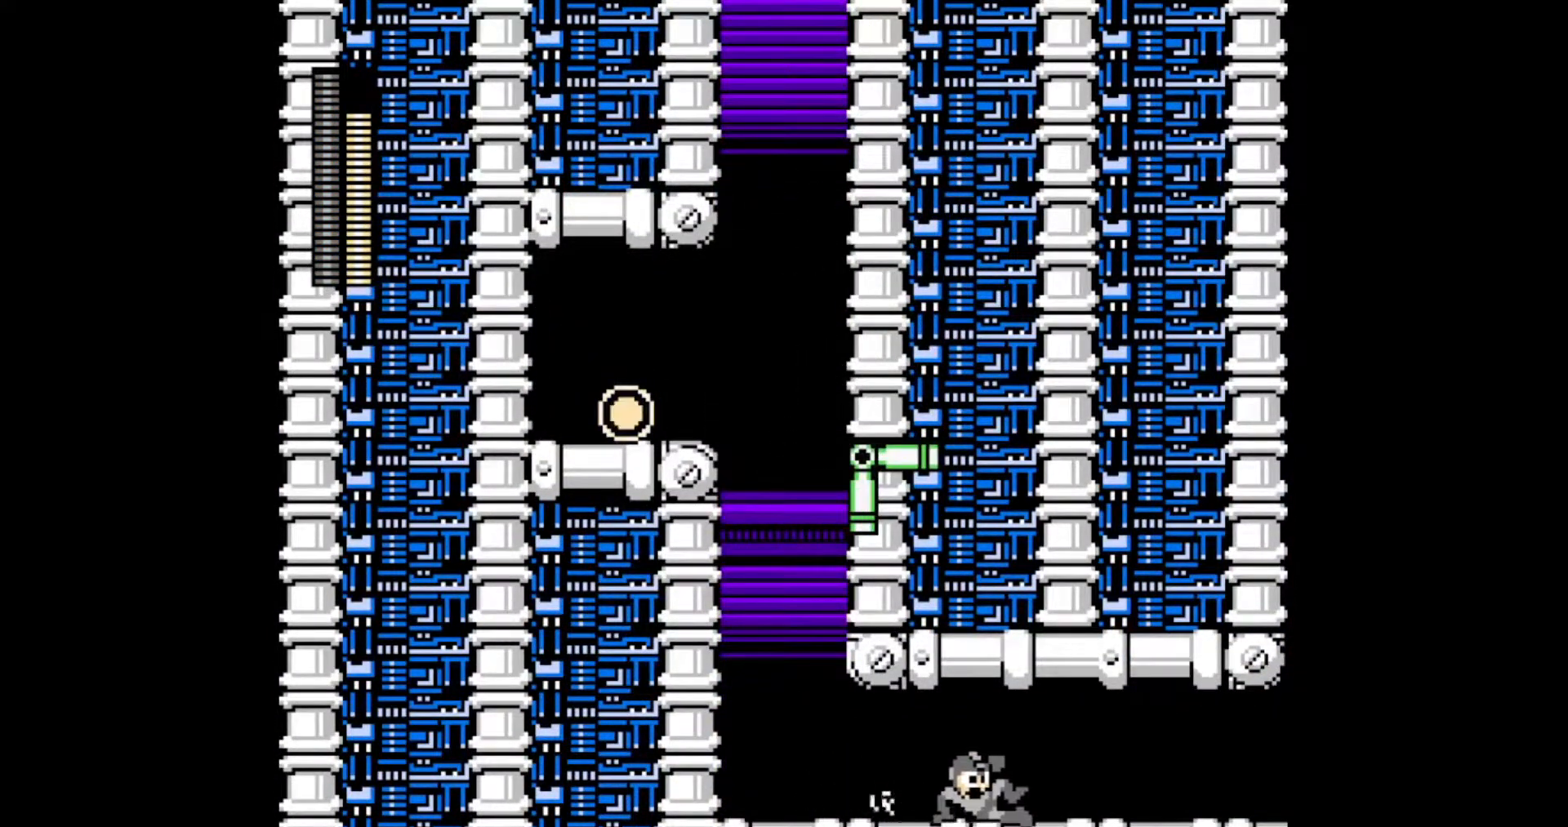
{"dt_ms": 500, "buttons": ["C", "DPAD_RIGHT"], "events": [[33, "C", "down"], [133, "C", "up"], [183, "C", "down"], [267, "C", "up"], [333, "C", "down"], [417, "C", "up"], [483, "C", "down"]]}